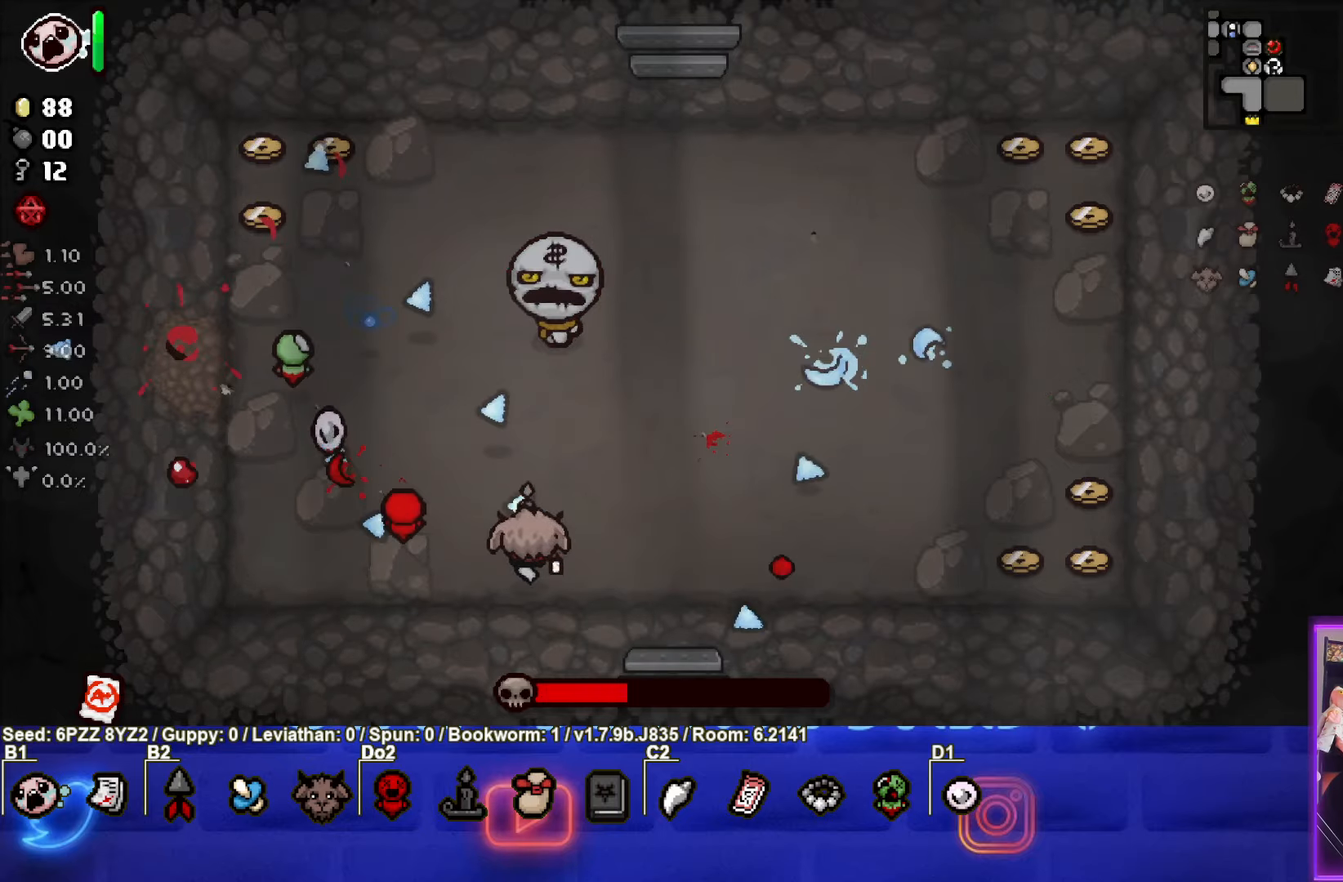
Gameplay with a controller (PlayStation layout); each line is a JSON object with the inputs held at the frame after it. "events" lists button and stick changes between this image and that frame as [ms after this image, input, new state], when the widget could be followed in between. Not read: L3 R3 other_buttons right_stick.
{"buttons": ["SQUARE"], "left_stick": "up-right", "events": [[200, "SQUARE", "down"], [217, "TRIANGLE", "up"], [450, "left_stick", "up-right"]]}
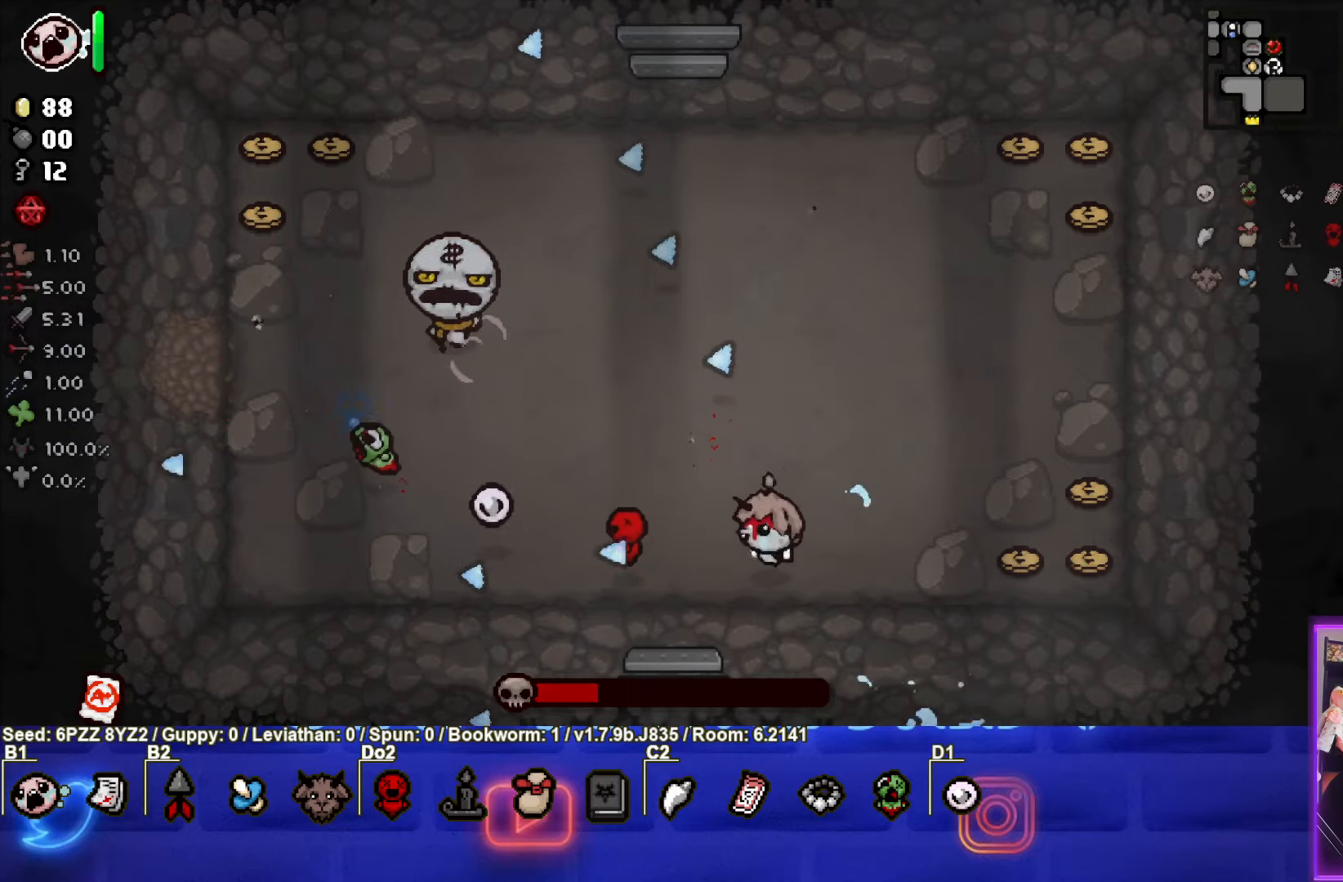
{"buttons": ["SQUARE"], "left_stick": "up-right", "events": []}
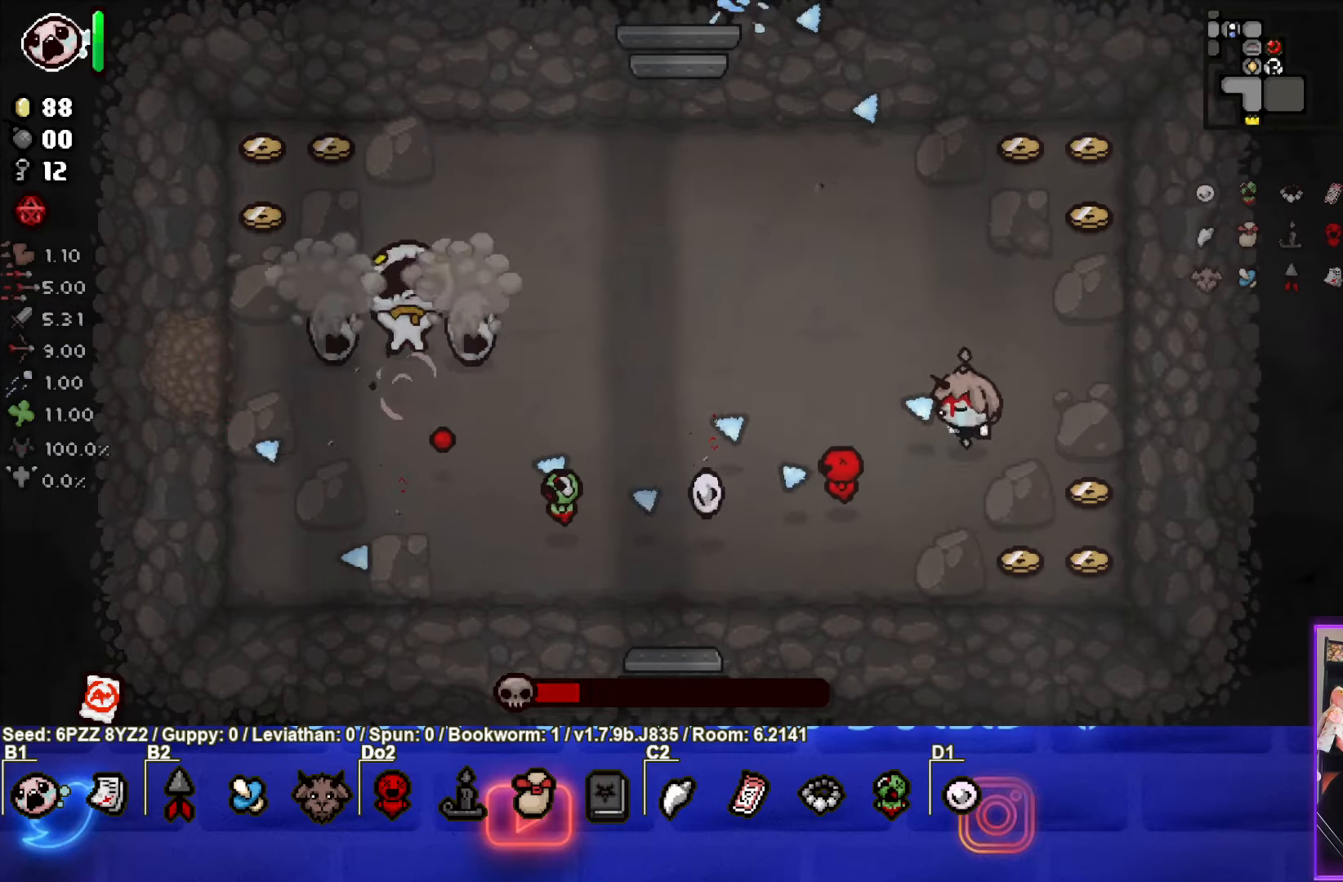
{"buttons": ["SQUARE"], "left_stick": "left", "events": [[84, "left_stick", "right"], [217, "left_stick", "left"], [384, "SQUARE", "up"], [450, "SQUARE", "down"]]}
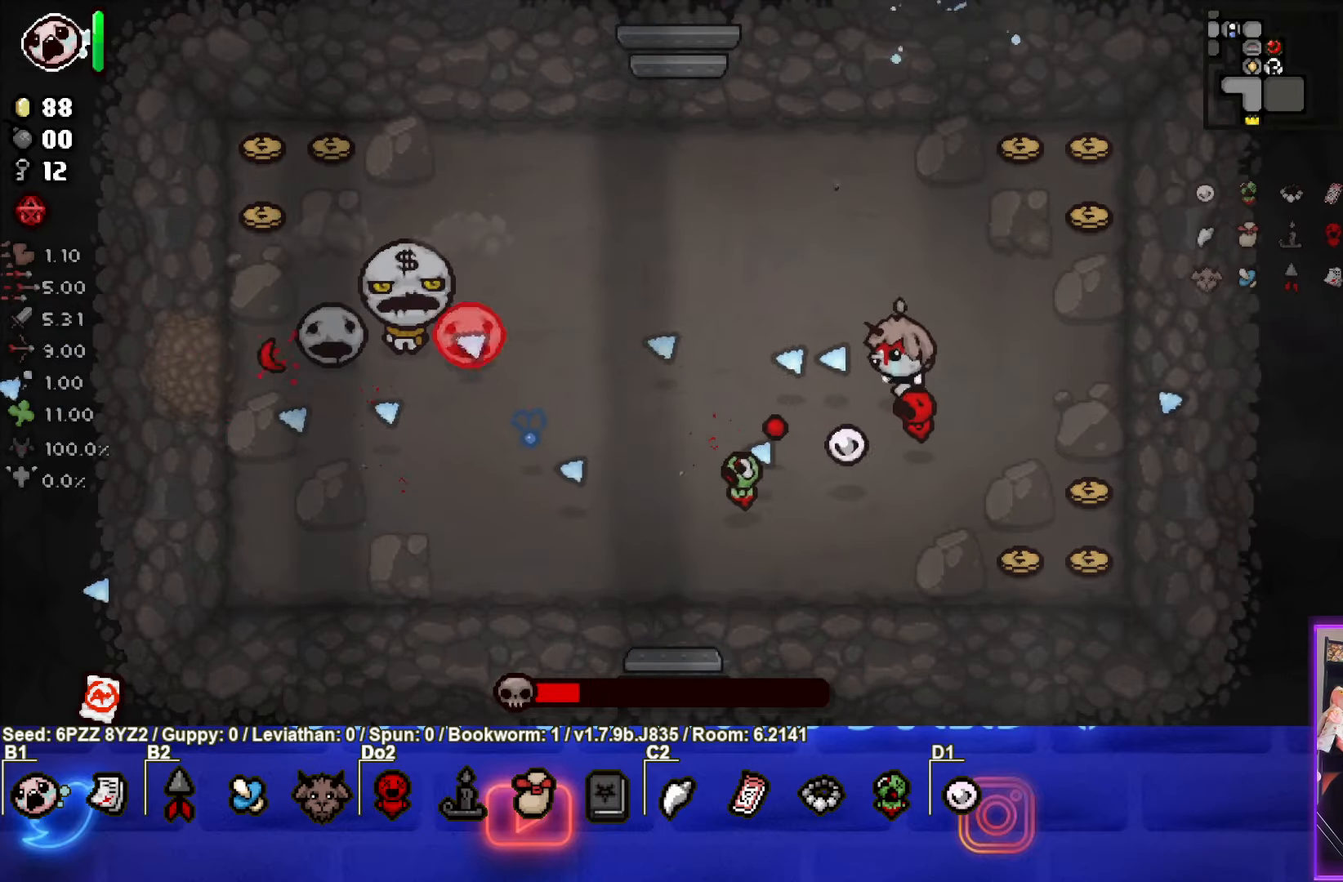
{"buttons": ["SQUARE"], "left_stick": "right", "events": [[250, "left_stick", "right"]]}
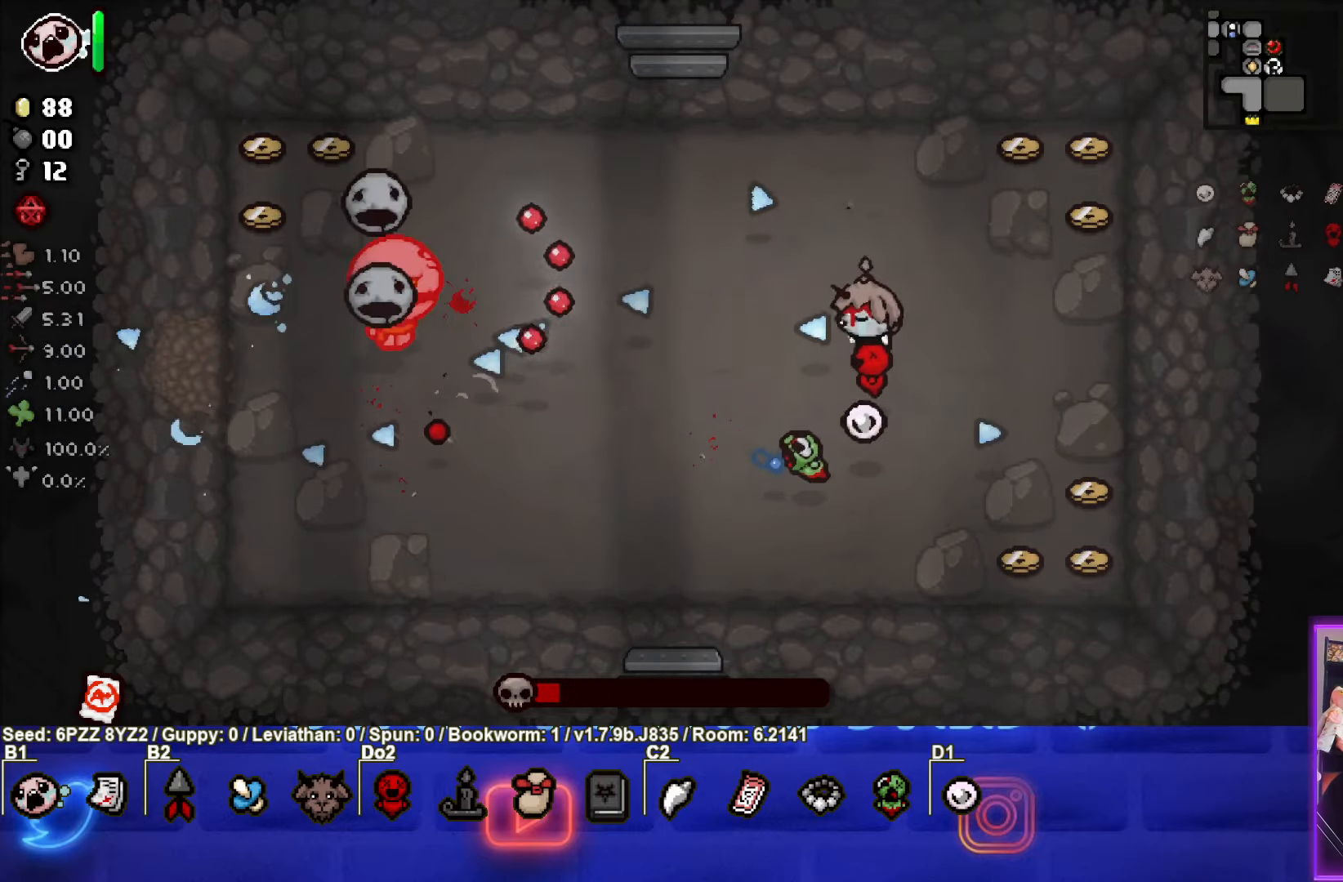
{"buttons": ["SQUARE"], "left_stick": "right", "events": [[184, "left_stick", "center"], [317, "left_stick", "right"], [367, "SQUARE", "up"], [434, "SQUARE", "down"]]}
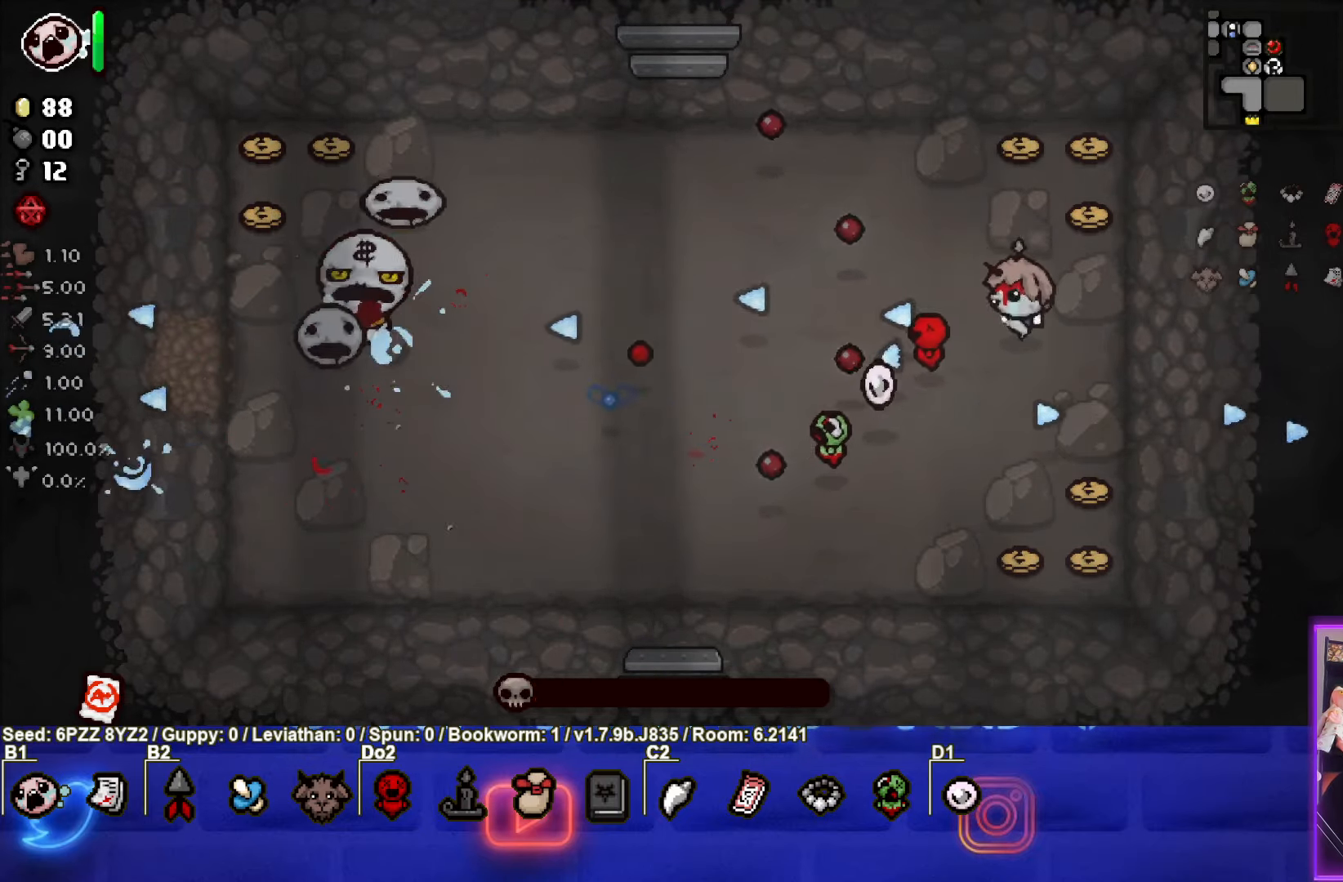
{"buttons": ["SQUARE"], "left_stick": "left", "events": [[34, "left_stick", "center"], [134, "left_stick", "right"], [267, "left_stick", "left"]]}
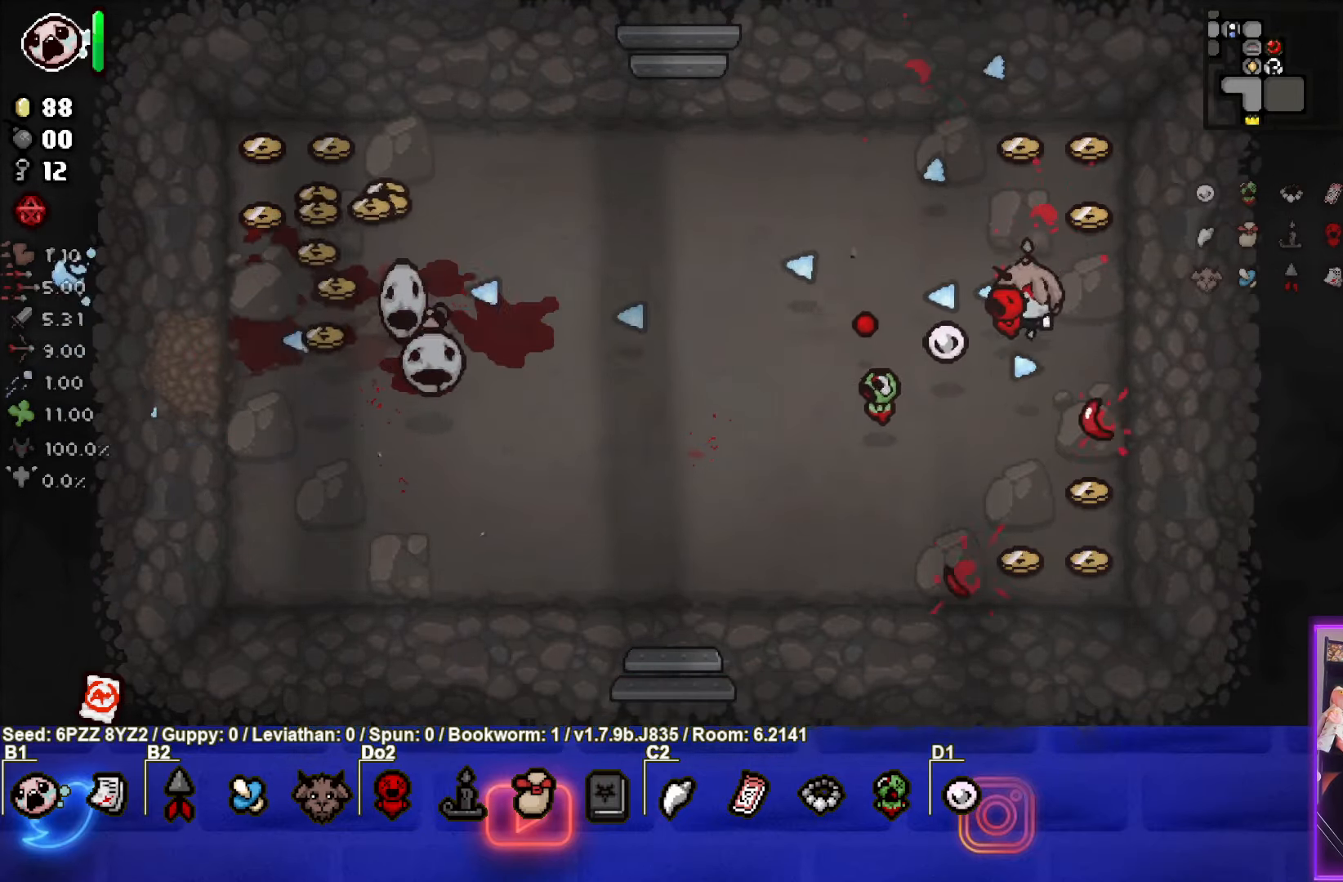
{"buttons": ["SQUARE"], "left_stick": "right", "events": [[150, "SQUARE", "up"], [234, "SQUARE", "down"], [466, "left_stick", "right"]]}
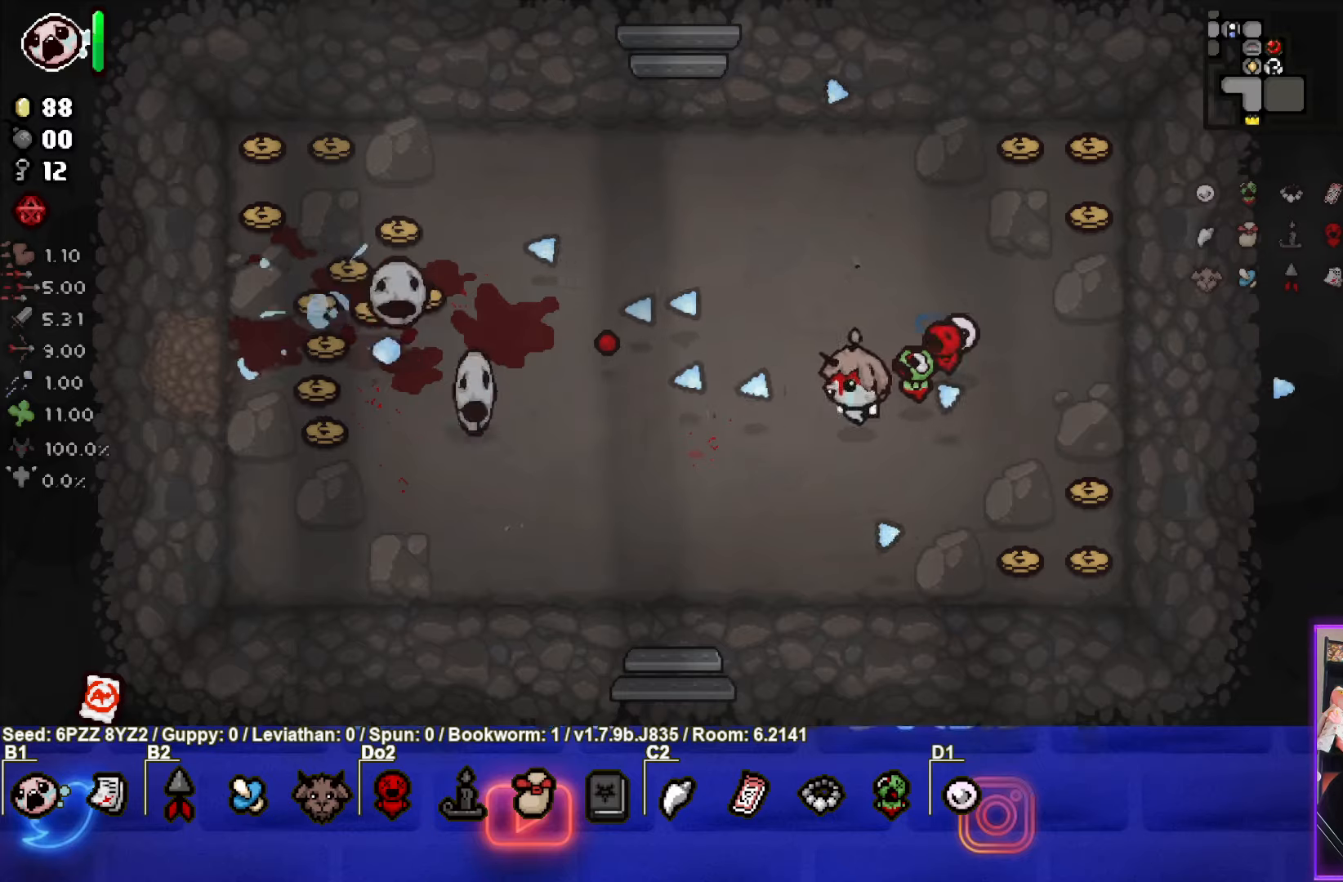
{"buttons": [], "left_stick": "down-left", "events": [[200, "left_stick", "center"], [283, "left_stick", "left"], [383, "left_stick", "down-left"], [450, "SQUARE", "up"]]}
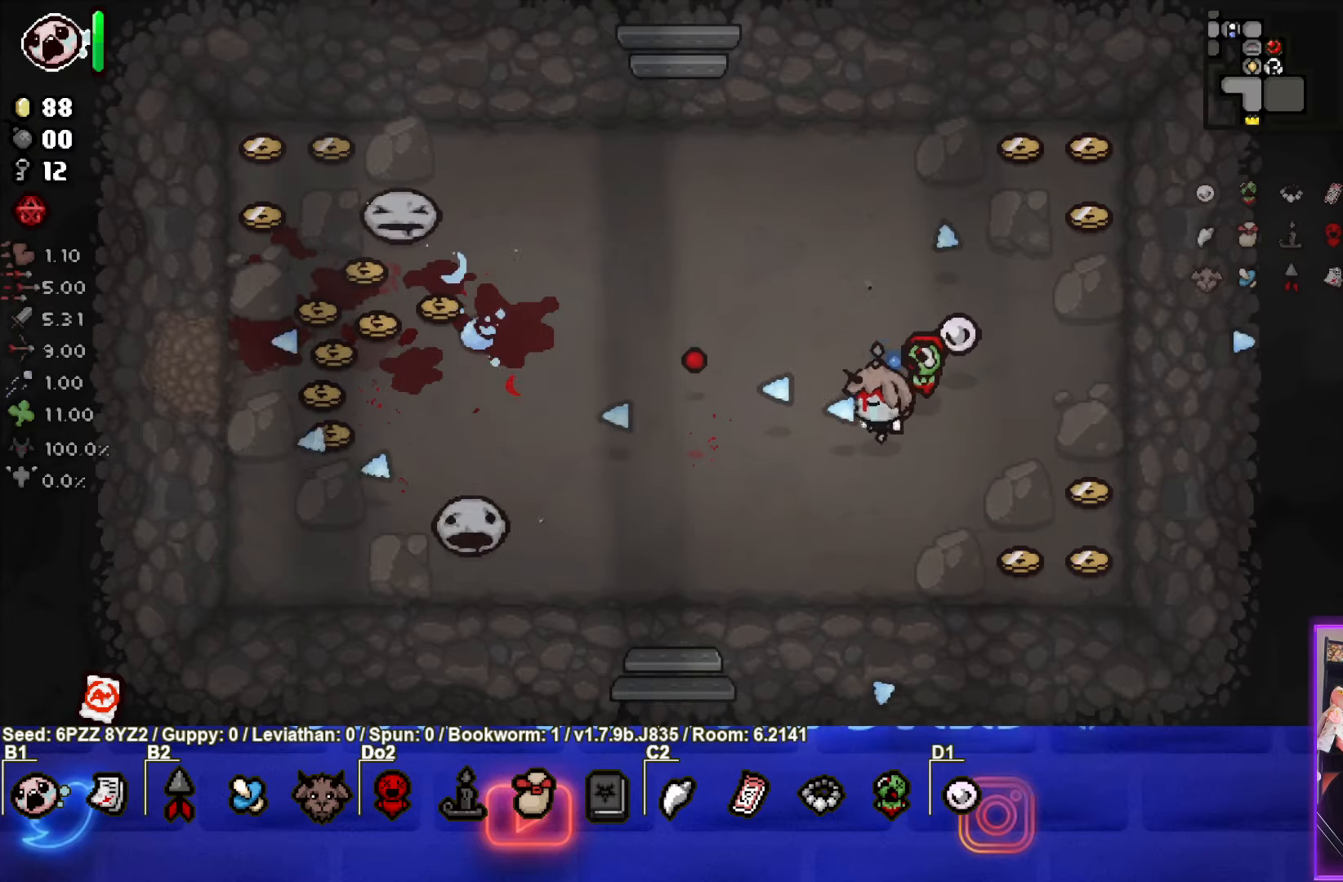
{"buttons": ["SQUARE"], "left_stick": "right", "events": [[50, "SQUARE", "down"], [316, "left_stick", "center"], [383, "left_stick", "right"]]}
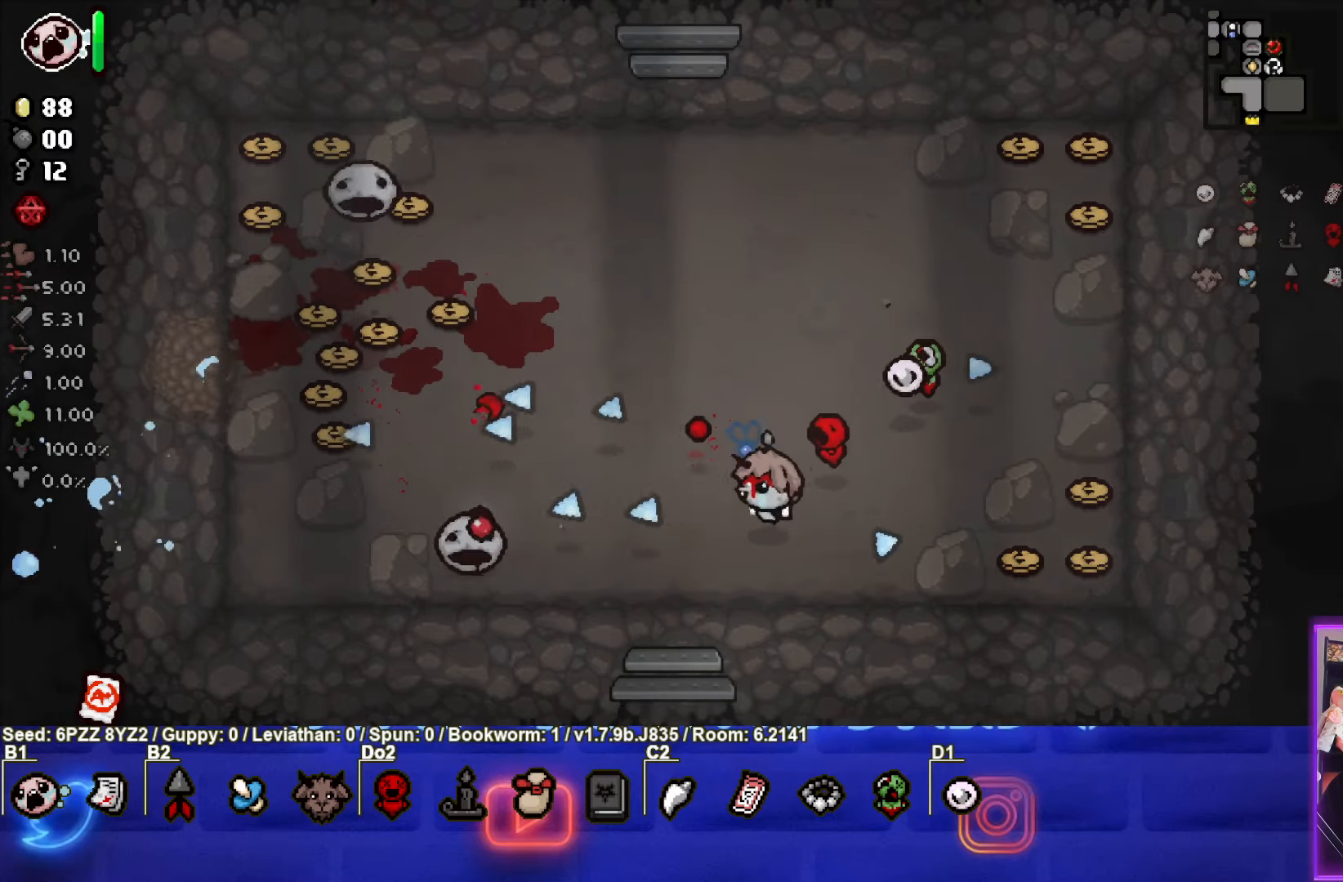
{"buttons": ["SQUARE"], "left_stick": "up-right", "events": [[166, "left_stick", "center"], [250, "left_stick", "right"], [366, "SQUARE", "up"], [433, "SQUARE", "down"], [450, "left_stick", "up-right"]]}
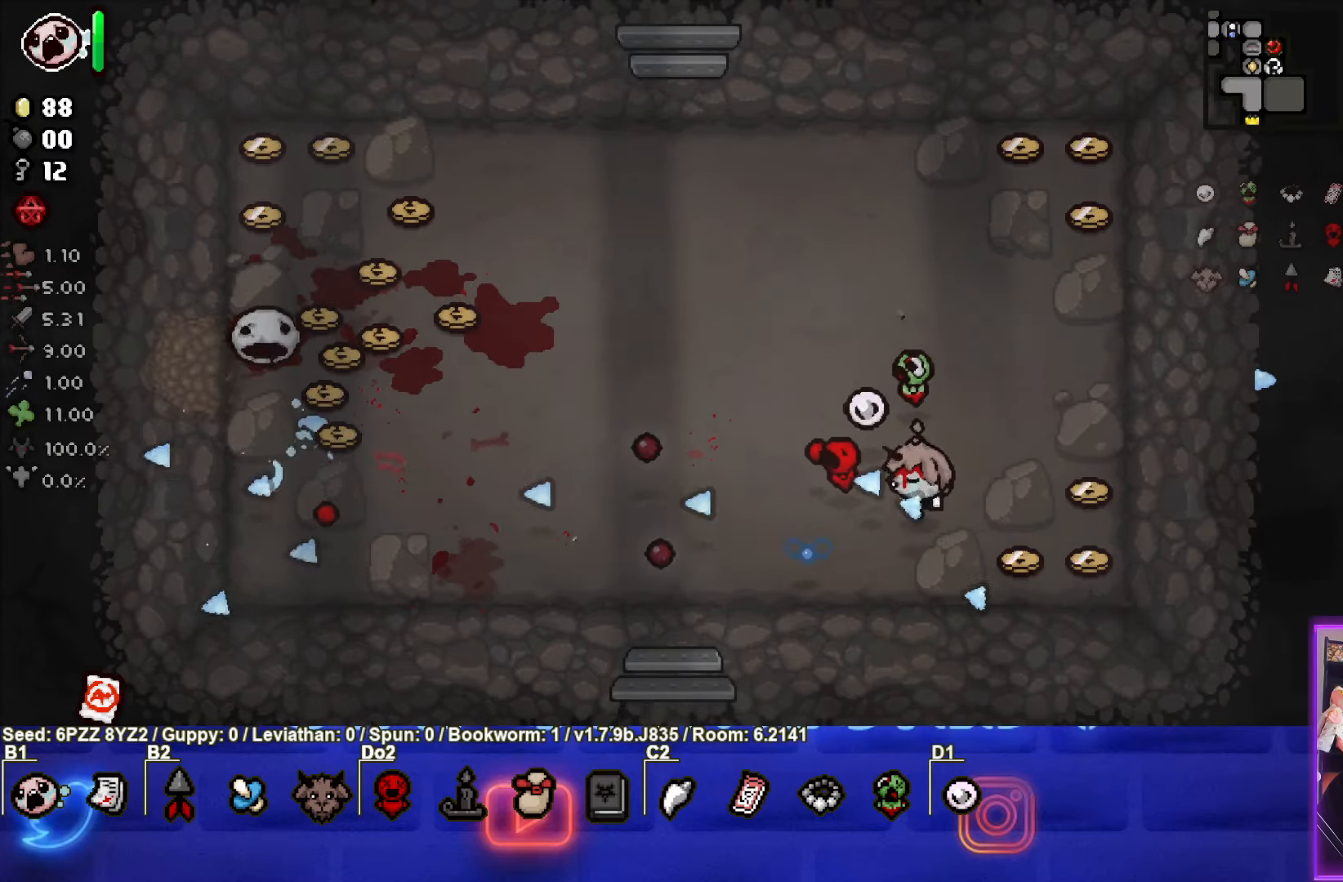
{"buttons": [], "left_stick": "up", "events": [[183, "SQUARE", "up"], [283, "SQUARE", "down"], [333, "left_stick", "up"], [500, "SQUARE", "up"]]}
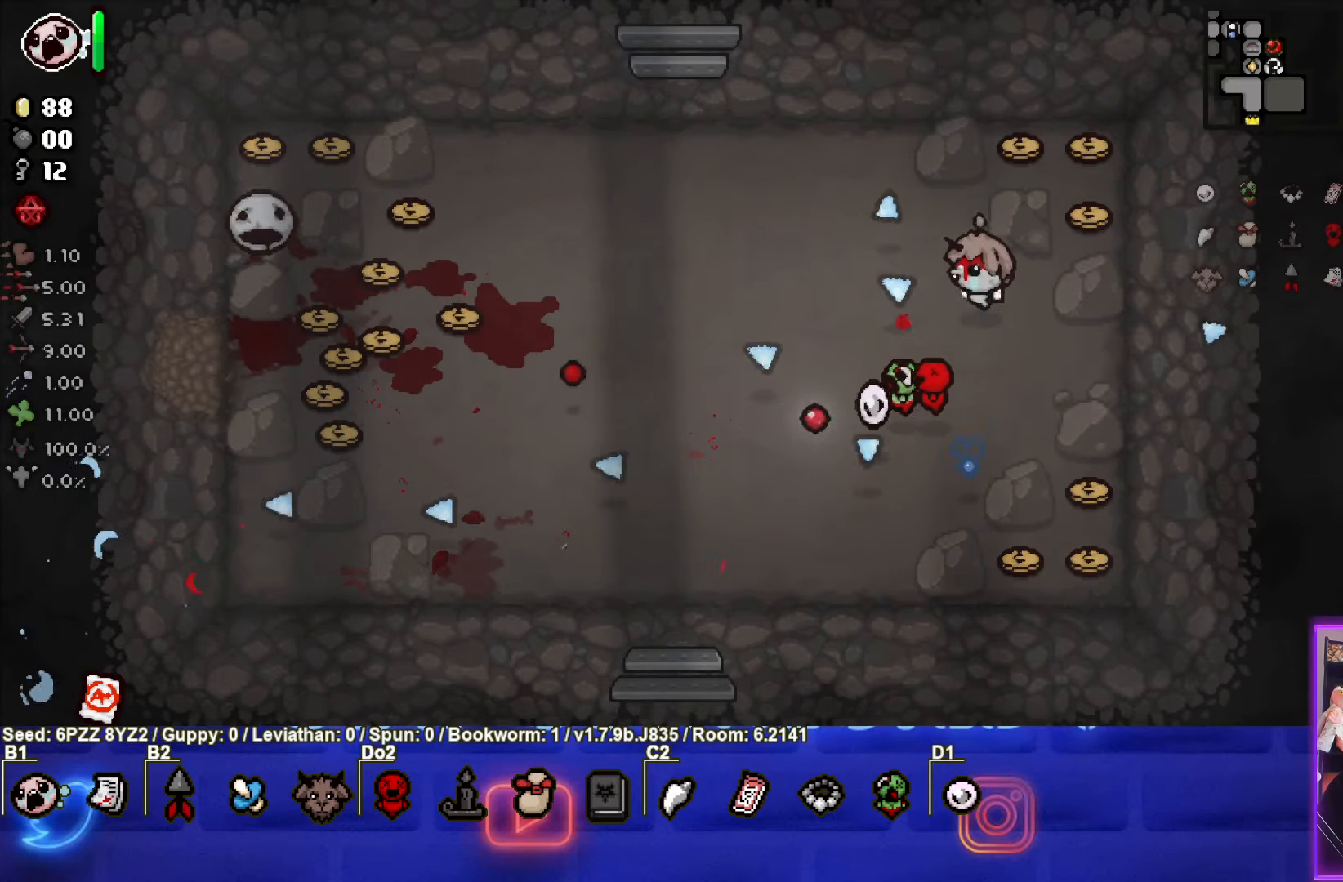
{"buttons": ["SQUARE"], "left_stick": "left", "events": [[100, "SQUARE", "down"], [100, "left_stick", "up-left"], [216, "left_stick", "left"]]}
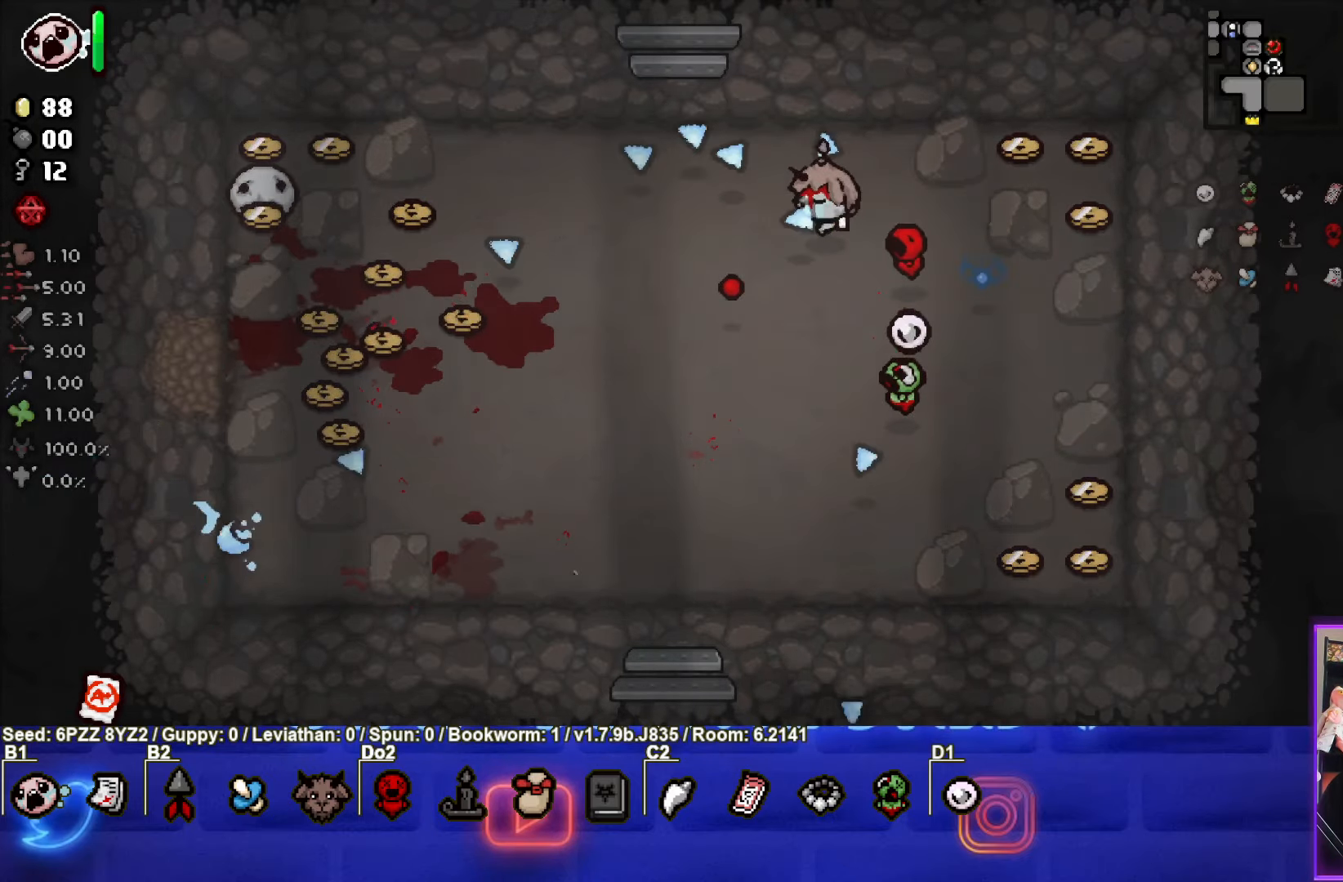
{"buttons": ["SQUARE"], "left_stick": "up-left", "events": [[33, "left_stick", "center"], [250, "left_stick", "left"], [483, "left_stick", "up-left"]]}
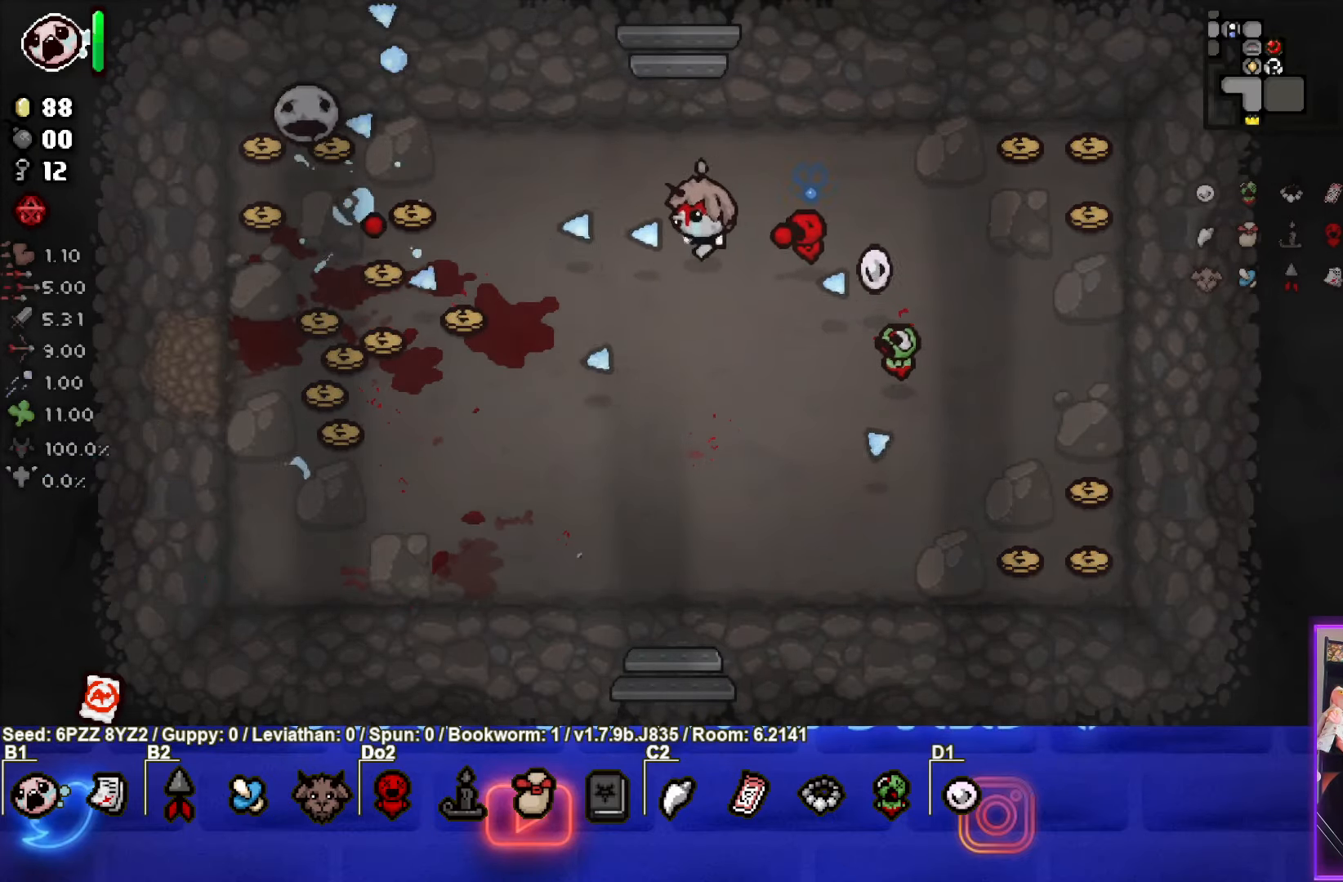
{"buttons": ["SQUARE"], "left_stick": "right", "events": [[116, "SQUARE", "up"], [200, "SQUARE", "down"], [400, "left_stick", "center"], [466, "left_stick", "right"]]}
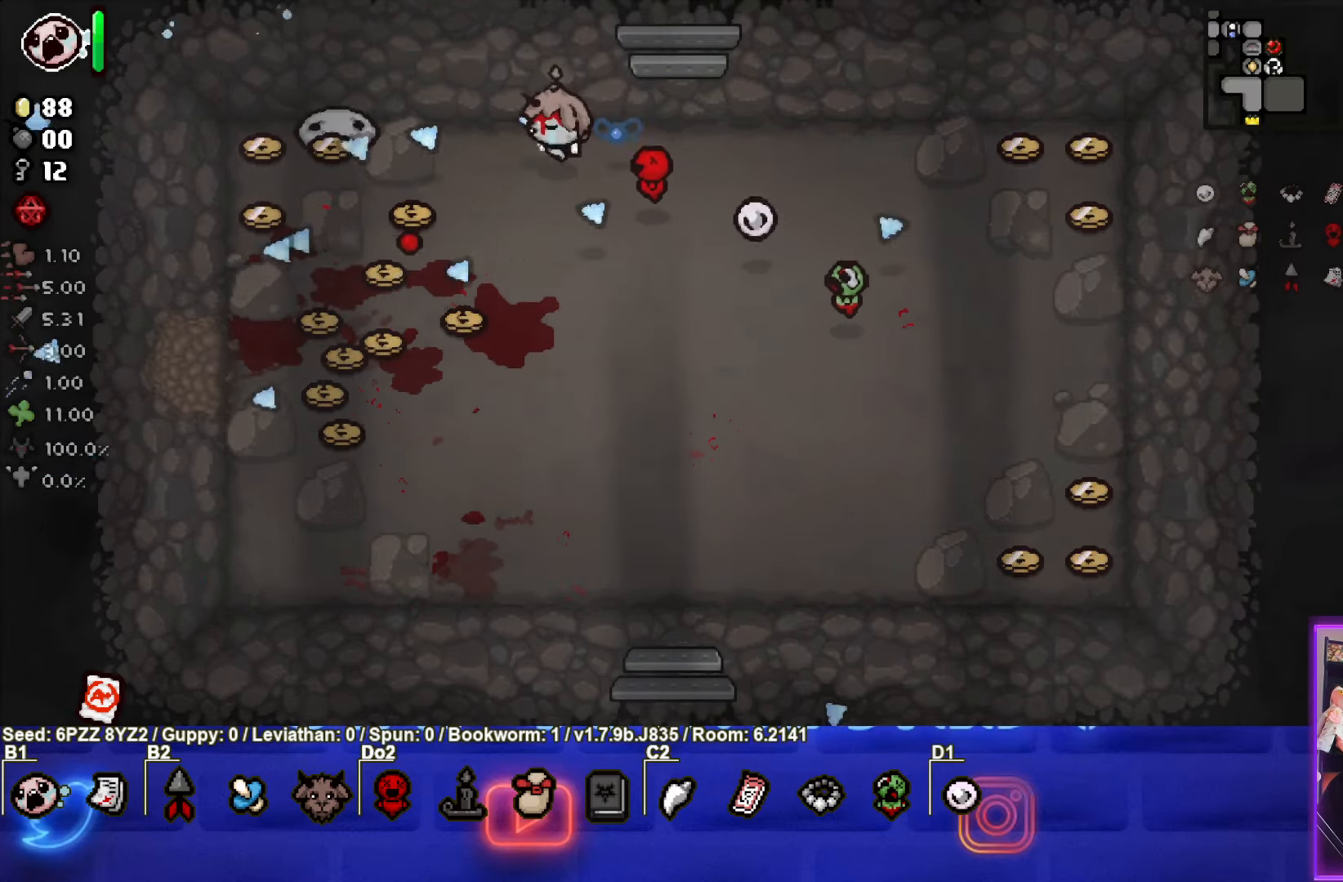
{"buttons": ["SQUARE"], "left_stick": "right", "events": []}
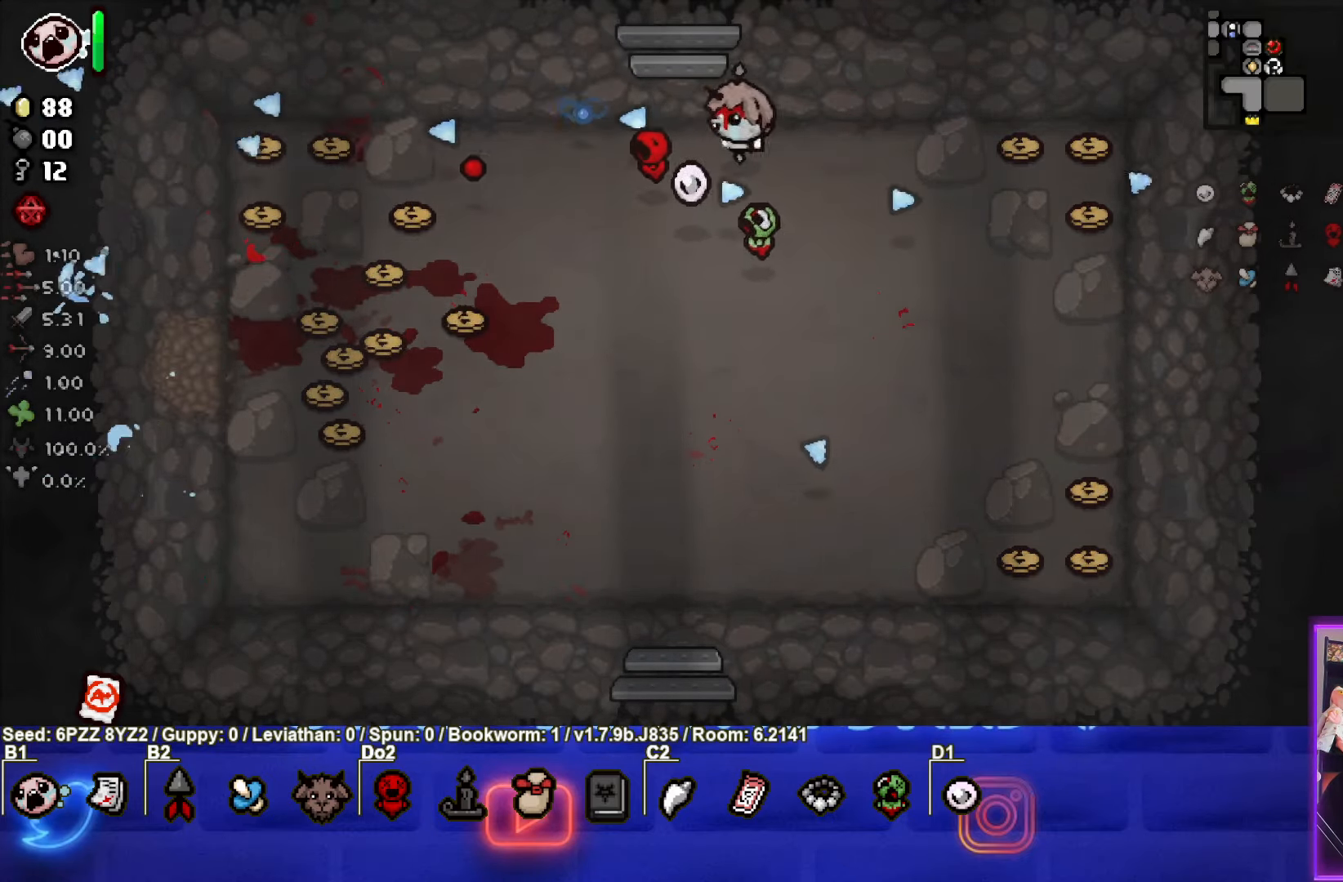
{"buttons": [], "left_stick": "down-left", "events": [[16, "SQUARE", "up"], [33, "left_stick", "center"], [250, "left_stick", "down-left"]]}
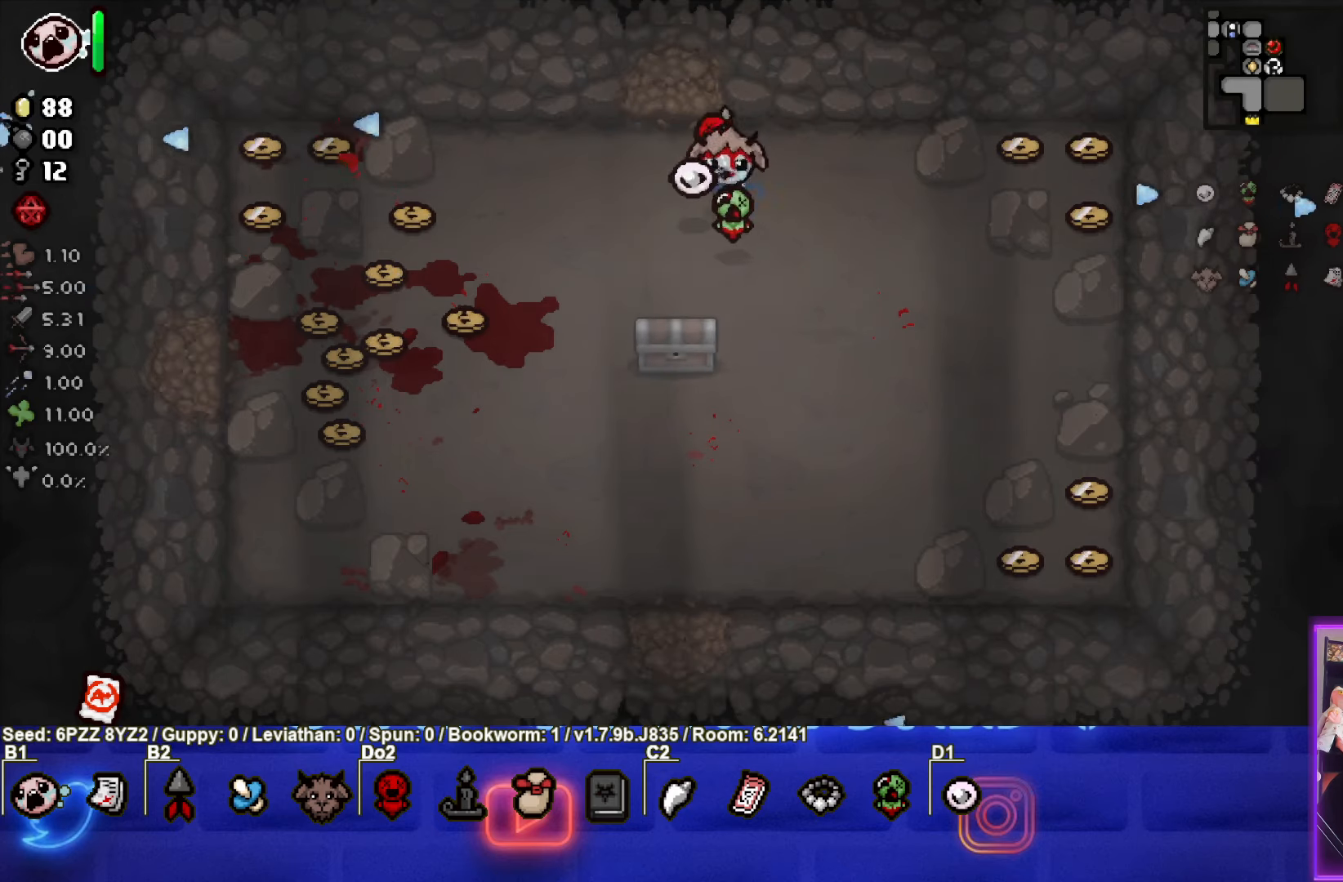
{"buttons": [], "left_stick": "down-left", "events": [[33, "left_stick", "center"], [200, "left_stick", "down-left"]]}
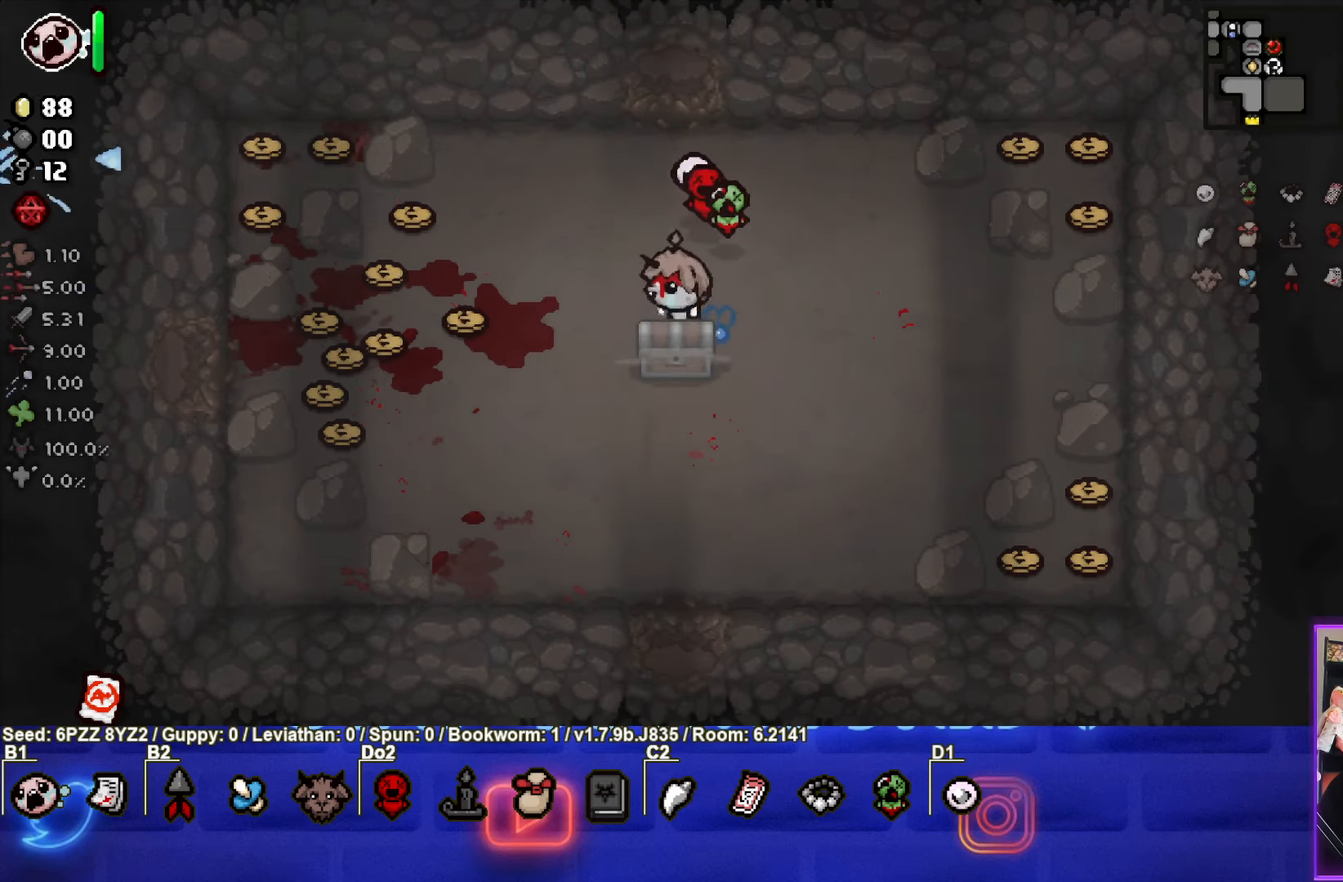
{"buttons": [], "left_stick": "center", "events": [[33, "left_stick", "up-left"], [117, "left_stick", "up"], [317, "left_stick", "center"]]}
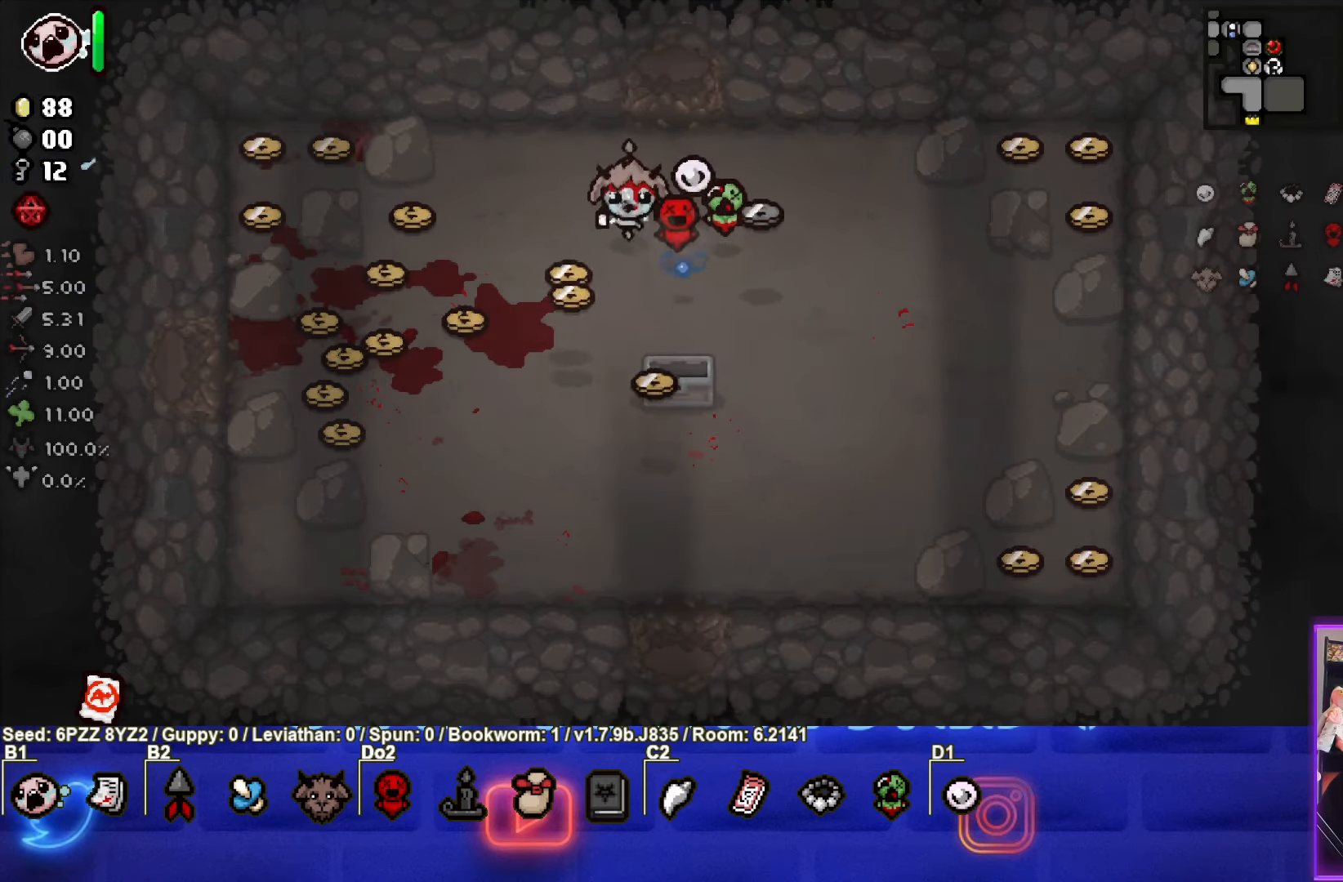
{"buttons": [], "left_stick": "up-right", "events": [[483, "left_stick", "up-right"]]}
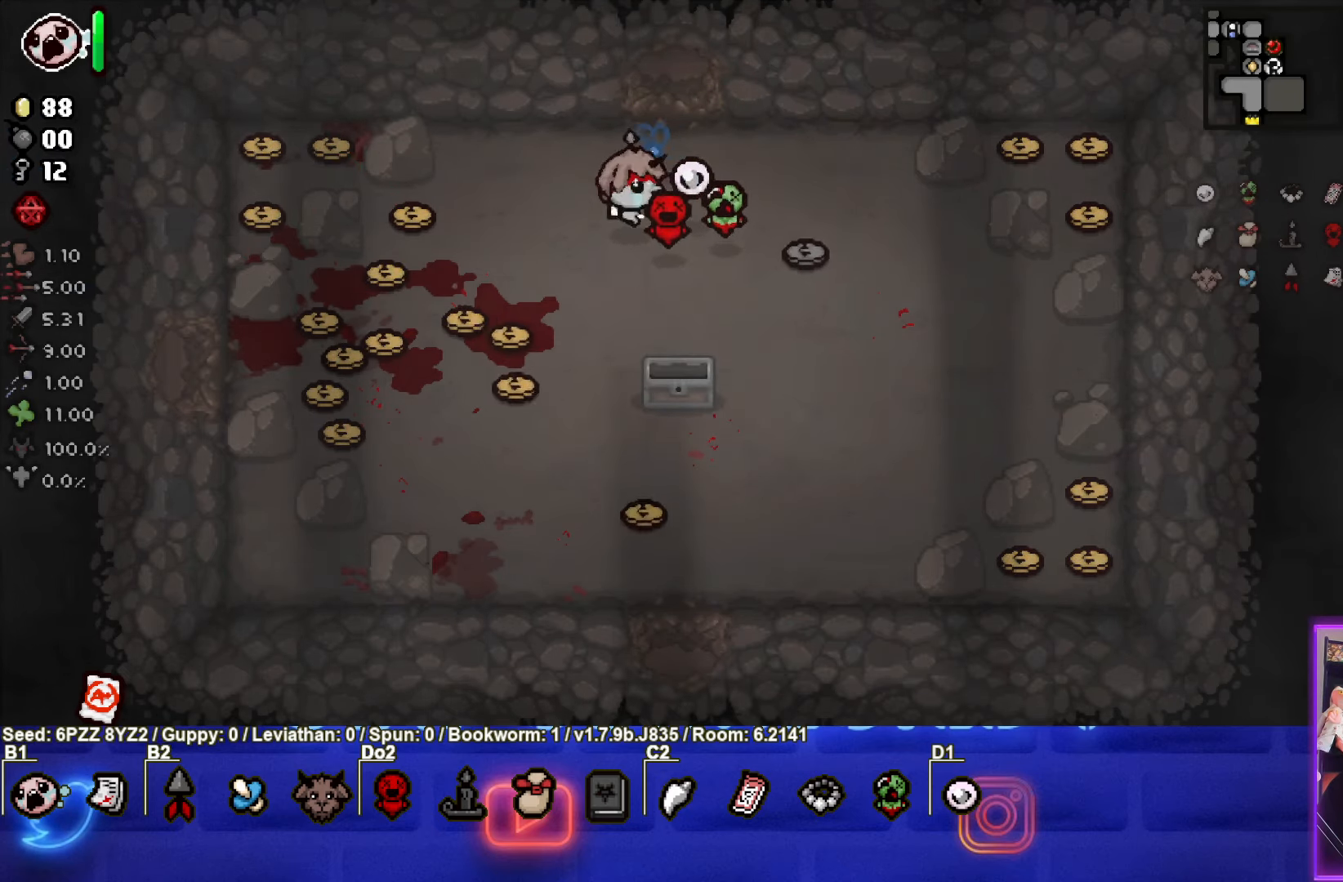
{"buttons": [], "left_stick": "up", "events": [[200, "left_stick", "up"]]}
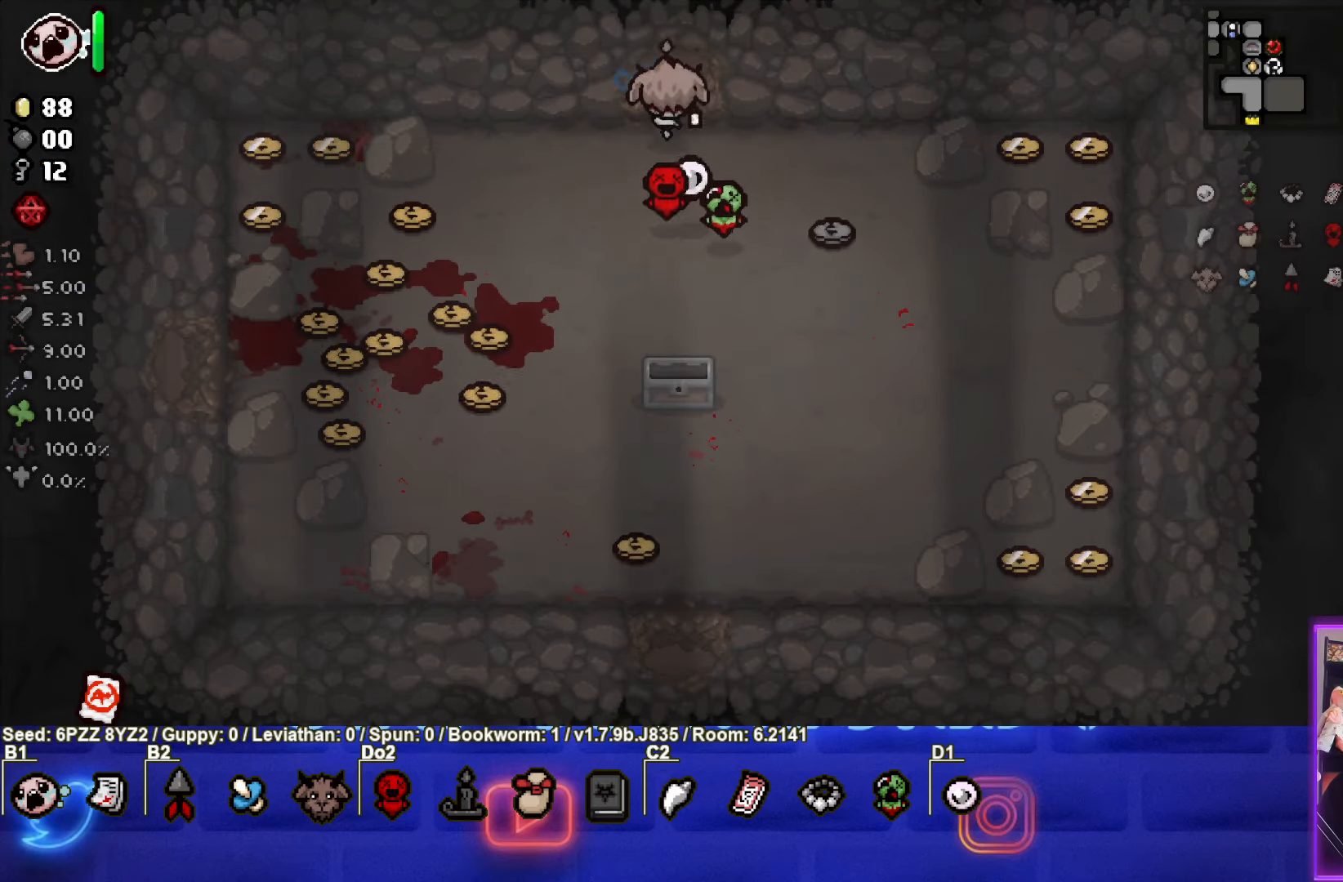
{"buttons": [], "left_stick": "center", "events": [[183, "left_stick", "center"]]}
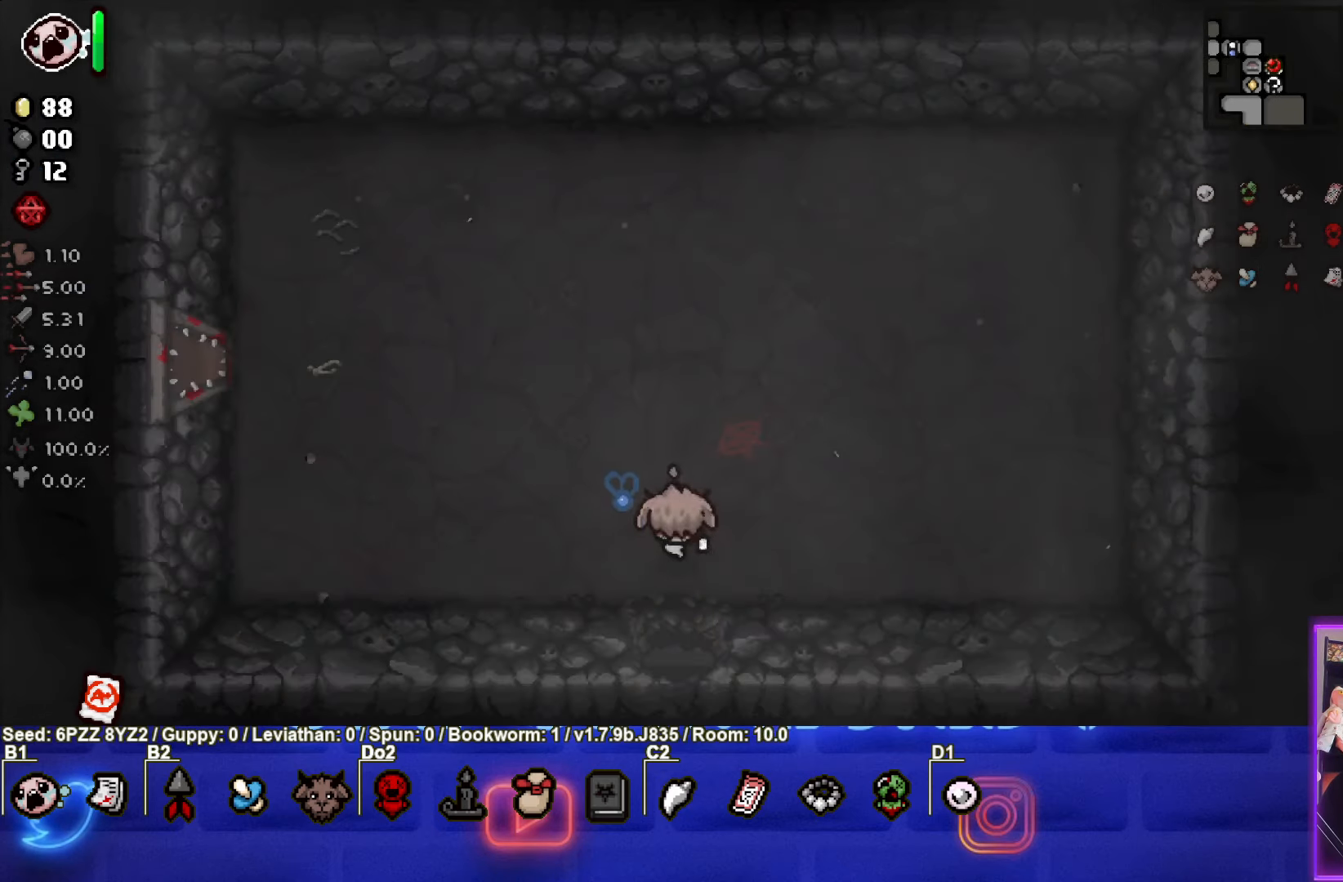
{"buttons": [], "left_stick": "up", "events": [[367, "left_stick", "up"]]}
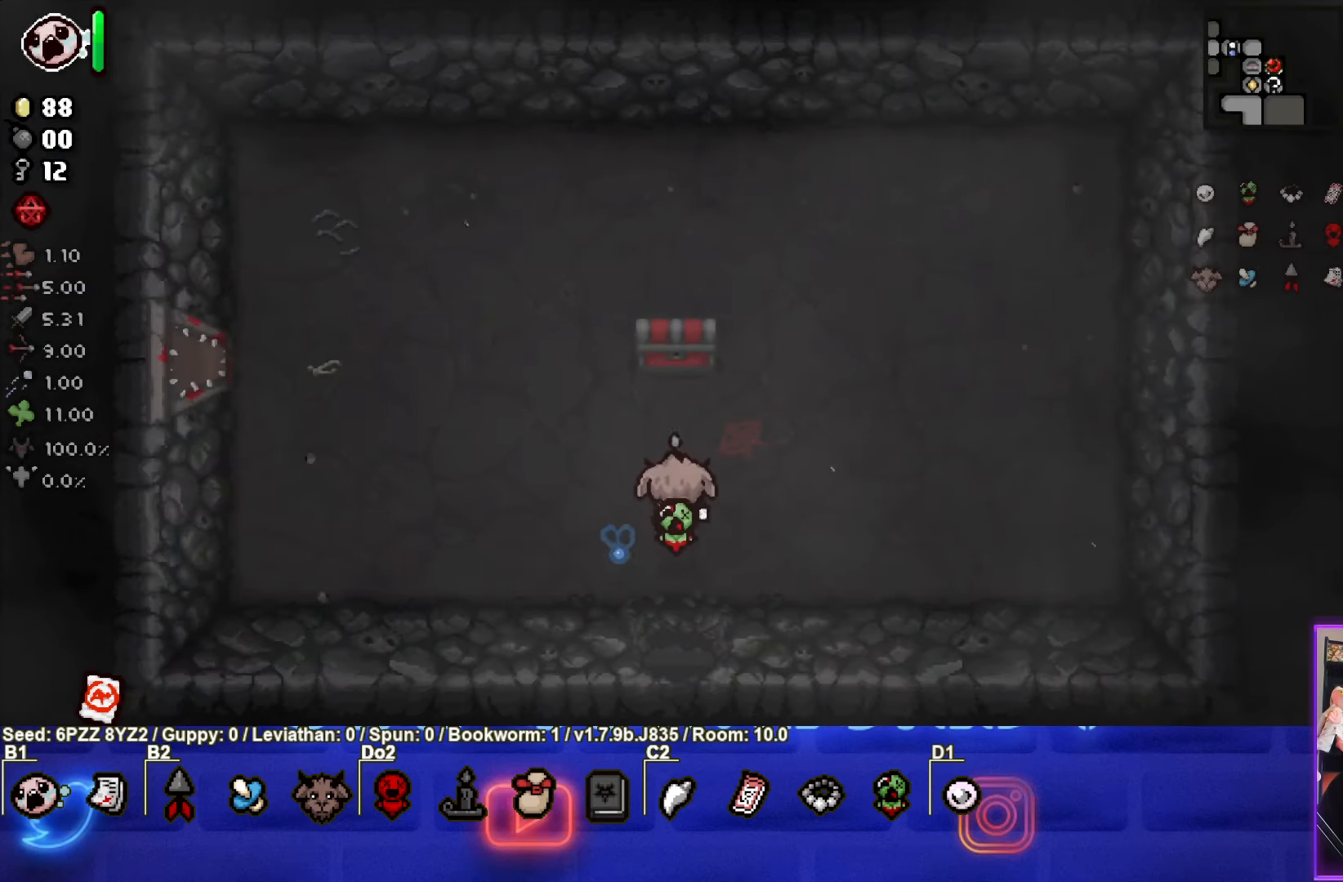
{"buttons": [], "left_stick": "down", "events": [[383, "left_stick", "down"]]}
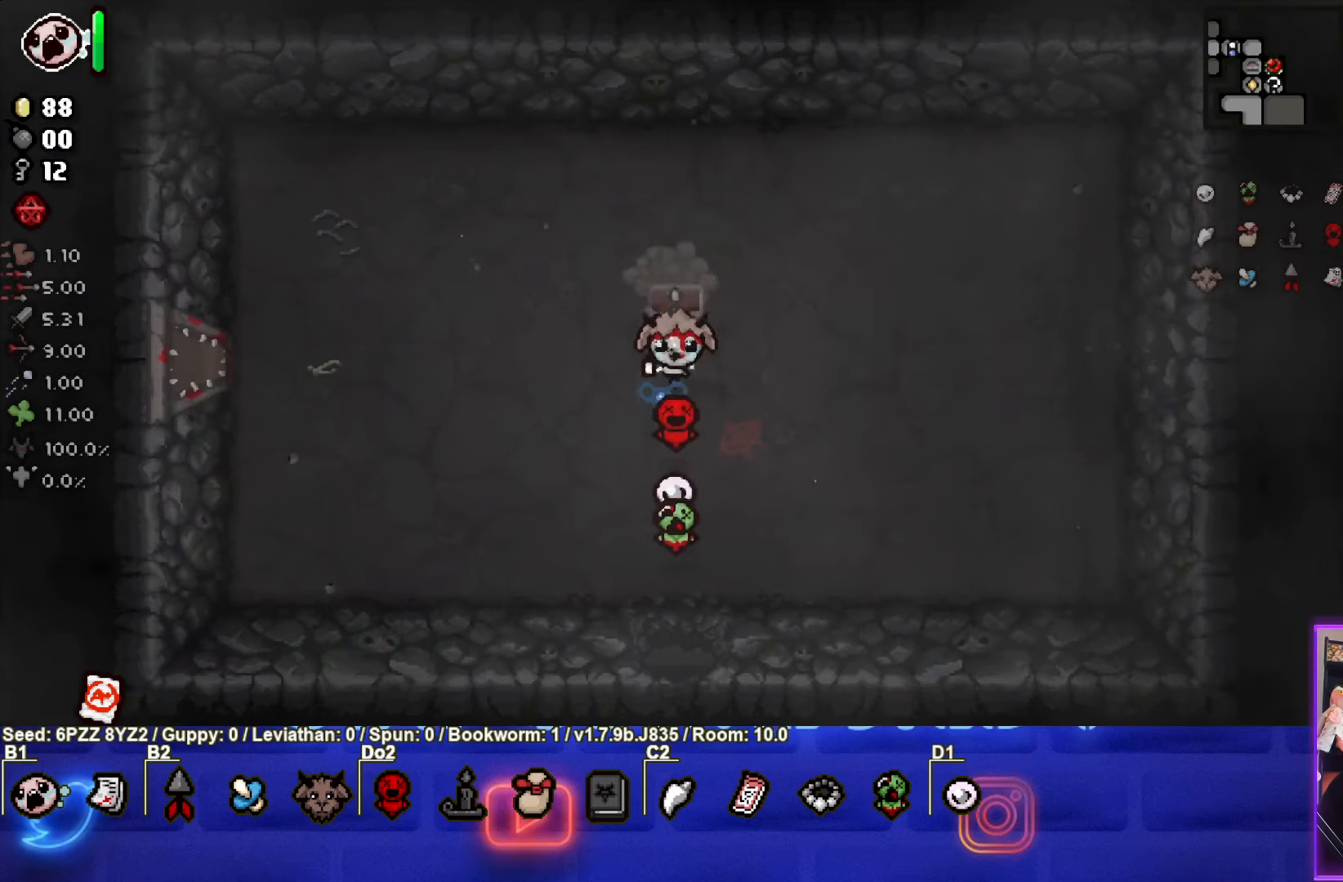
{"buttons": [], "left_stick": "down", "events": []}
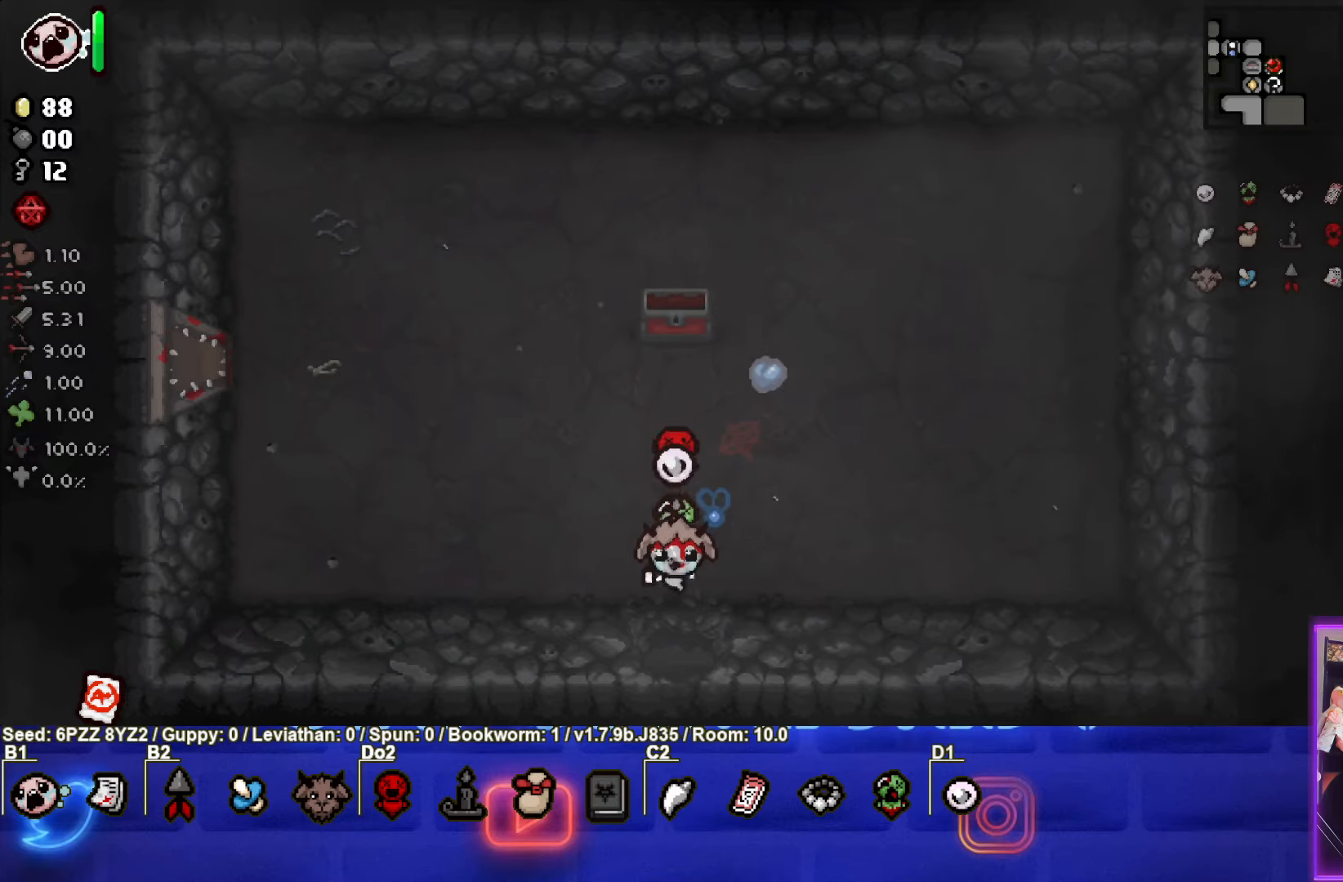
{"buttons": [], "left_stick": "down-right", "events": [[184, "left_stick", "center"], [450, "left_stick", "down-right"]]}
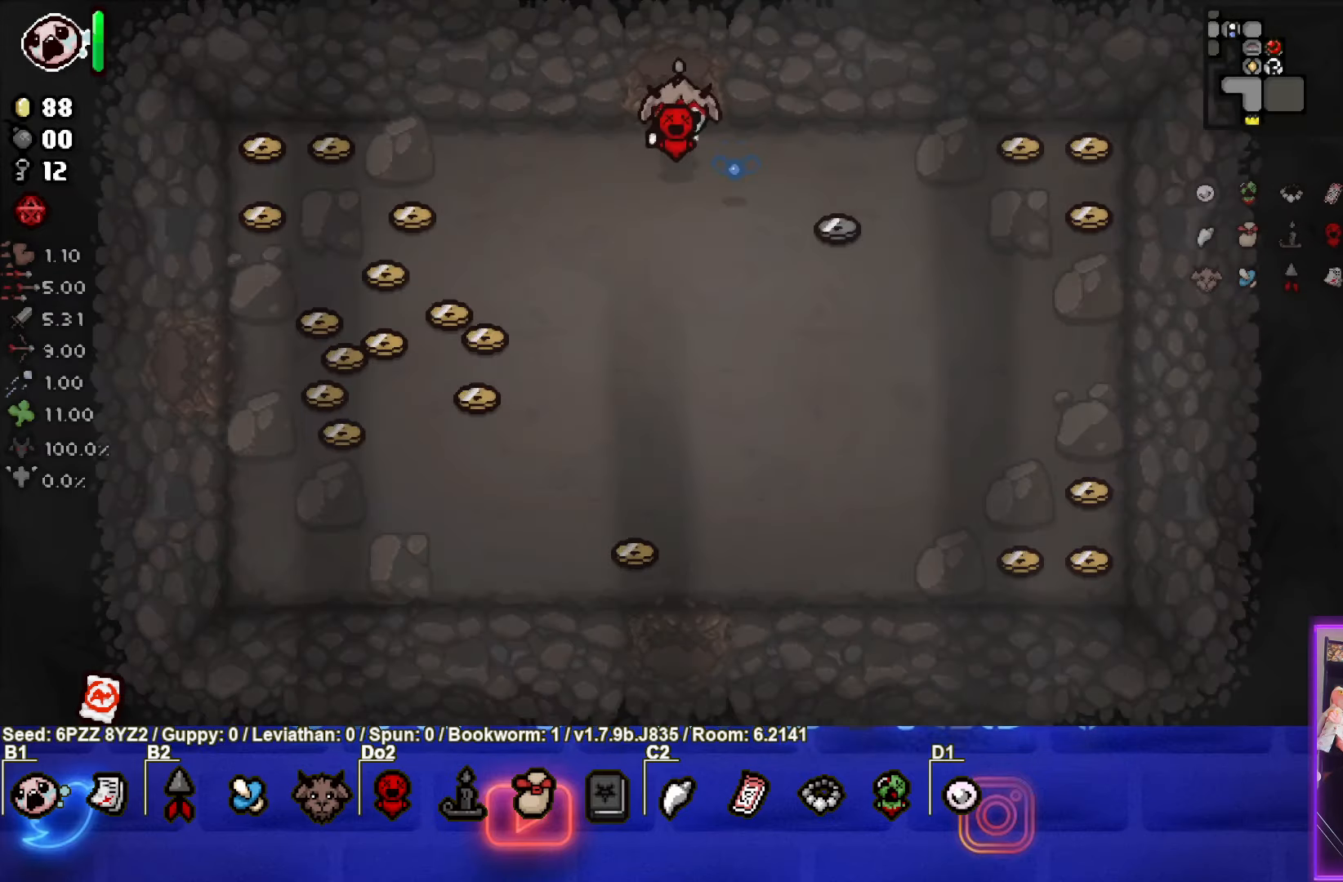
{"buttons": [], "left_stick": "down-left", "events": [[150, "left_stick", "down"], [284, "left_stick", "down-left"]]}
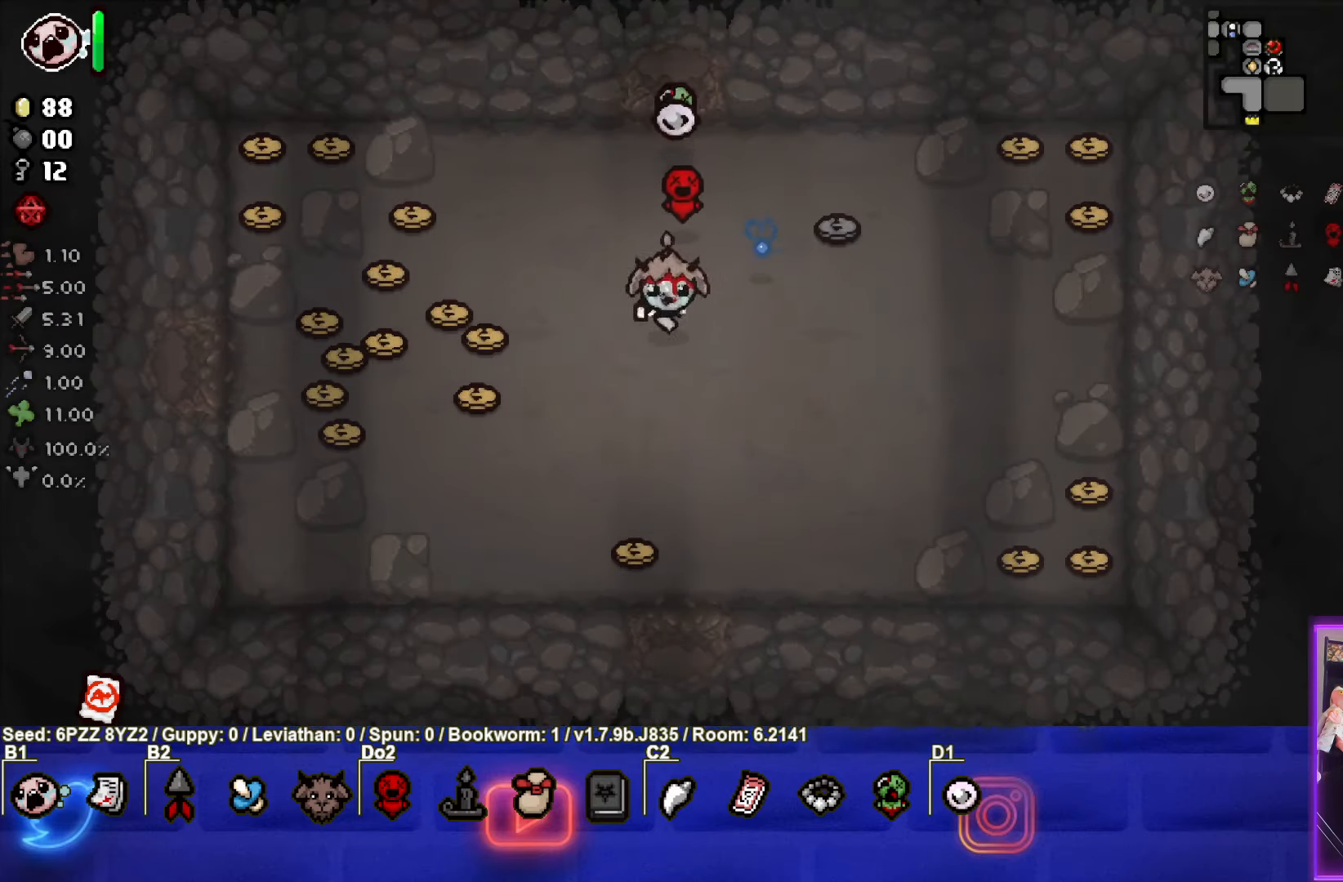
{"buttons": [], "left_stick": "up-right", "events": [[117, "left_stick", "up-left"], [184, "left_stick", "up-right"]]}
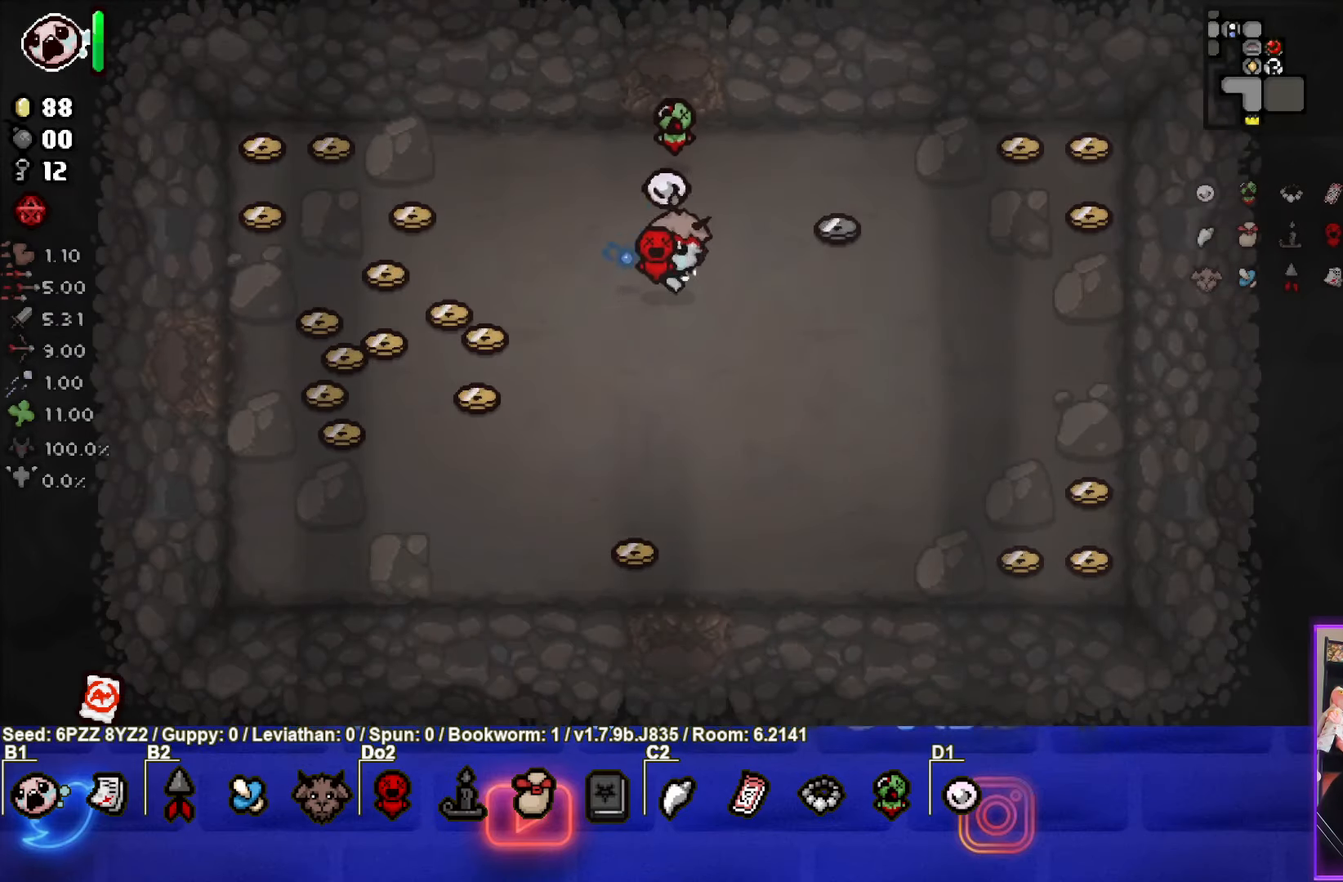
{"buttons": [], "left_stick": "down-left", "events": [[384, "left_stick", "down"], [500, "left_stick", "down-left"]]}
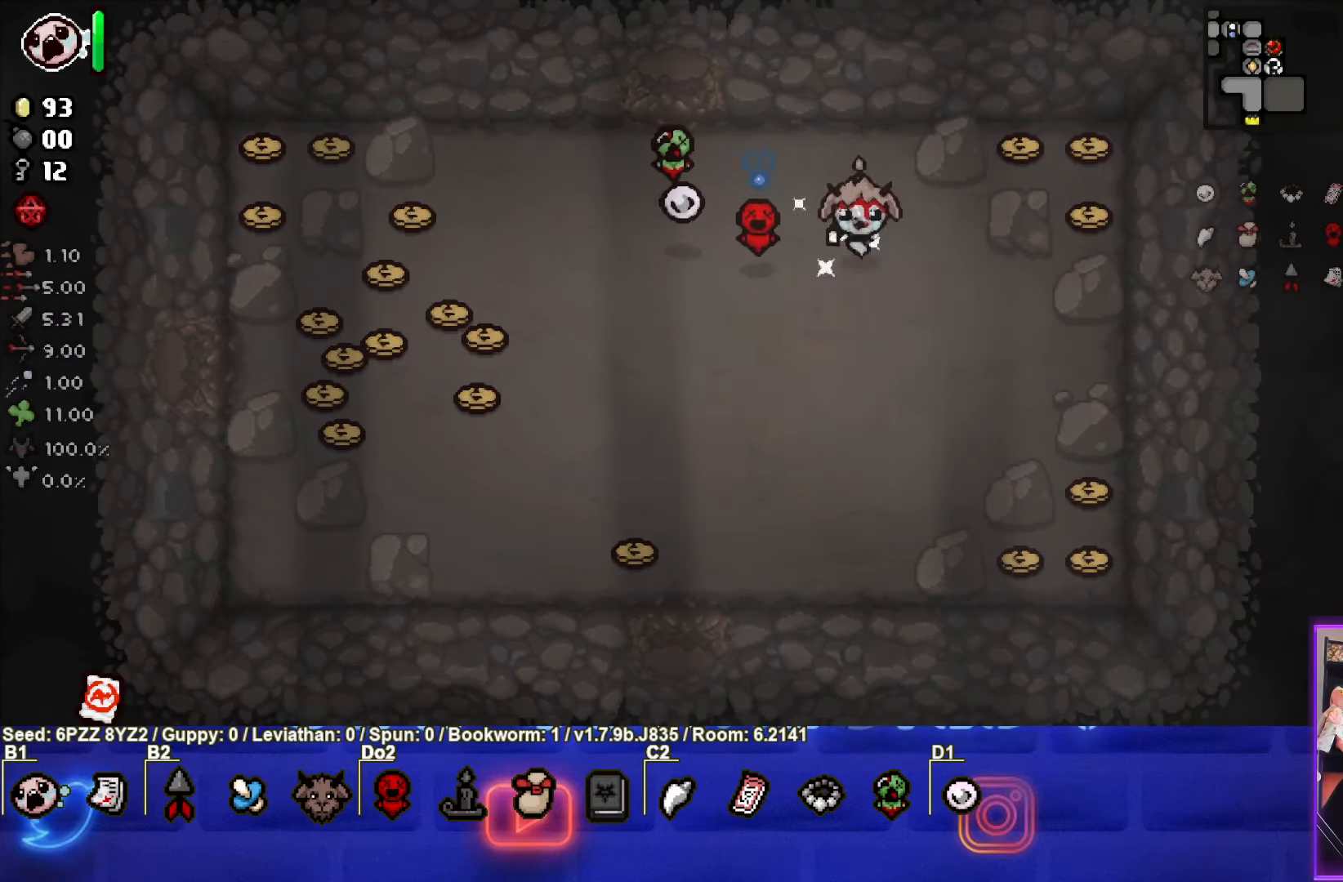
{"buttons": [], "left_stick": "down-left", "events": []}
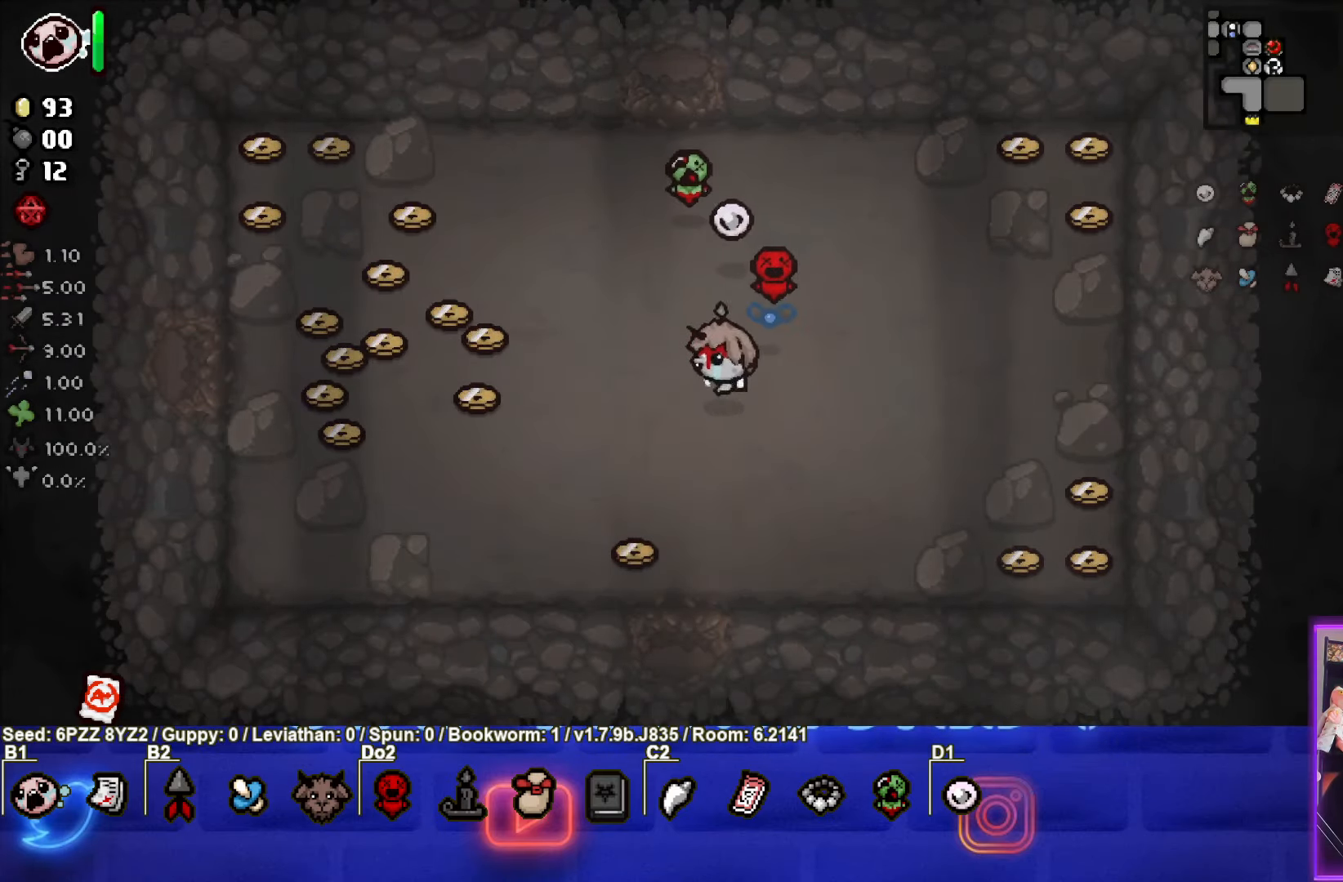
{"buttons": [], "left_stick": "down-left", "events": []}